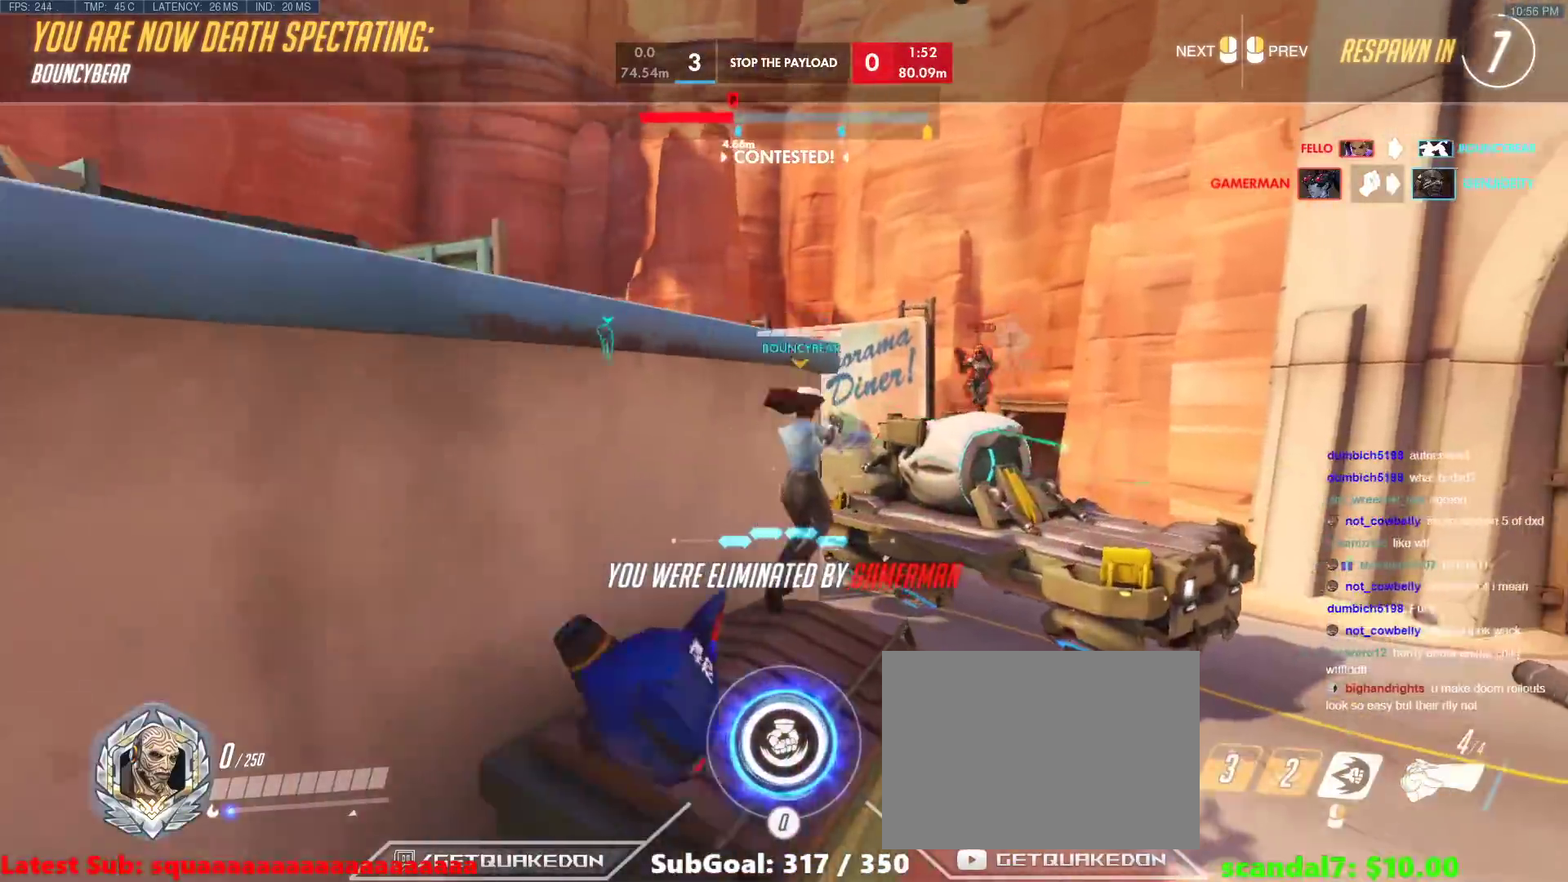
Gameplay with keyboard; each line is a JSON object with the keys held at the frame after it. "events" lists presses ("down") and releases ("up") of "1", "2", "3", "4", "5", "a", "alt", "b", "c", "caps_lock", "ctrl", "d", "e", "f", "g", "n", "q", "r", "s", "shift", "space", "t", "tab", "v", "w", "x" and "z" between this image and that frame as [ms after this image, input, new state], when the widget could be followed in between. No other keys are recorded. Mouse input is not recorded.
{"keys": [], "events": []}
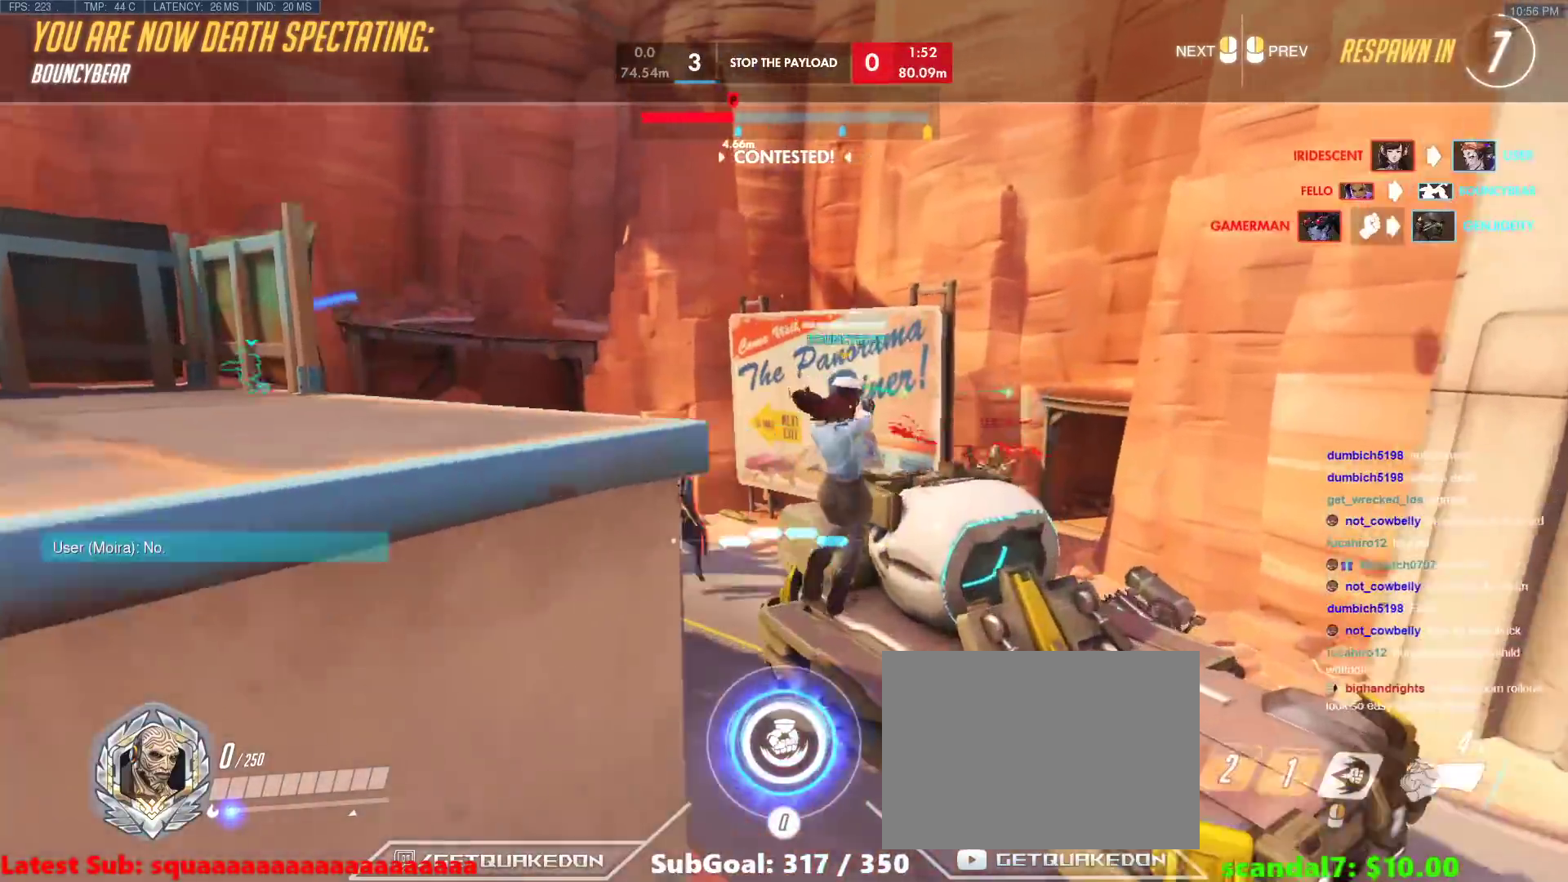
{"keys": [], "events": []}
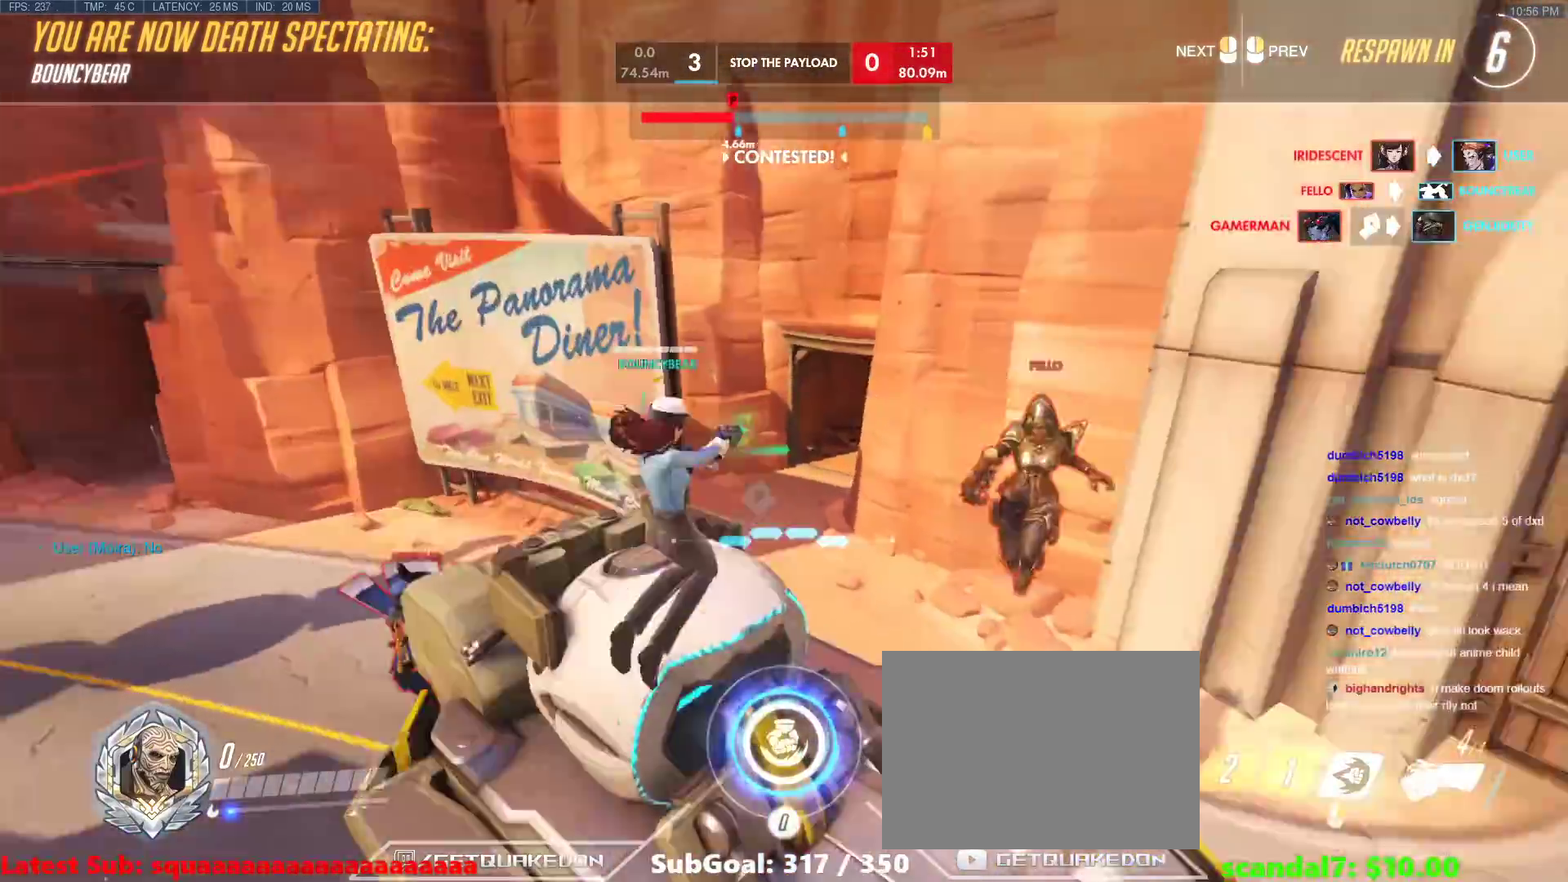
{"keys": [], "events": []}
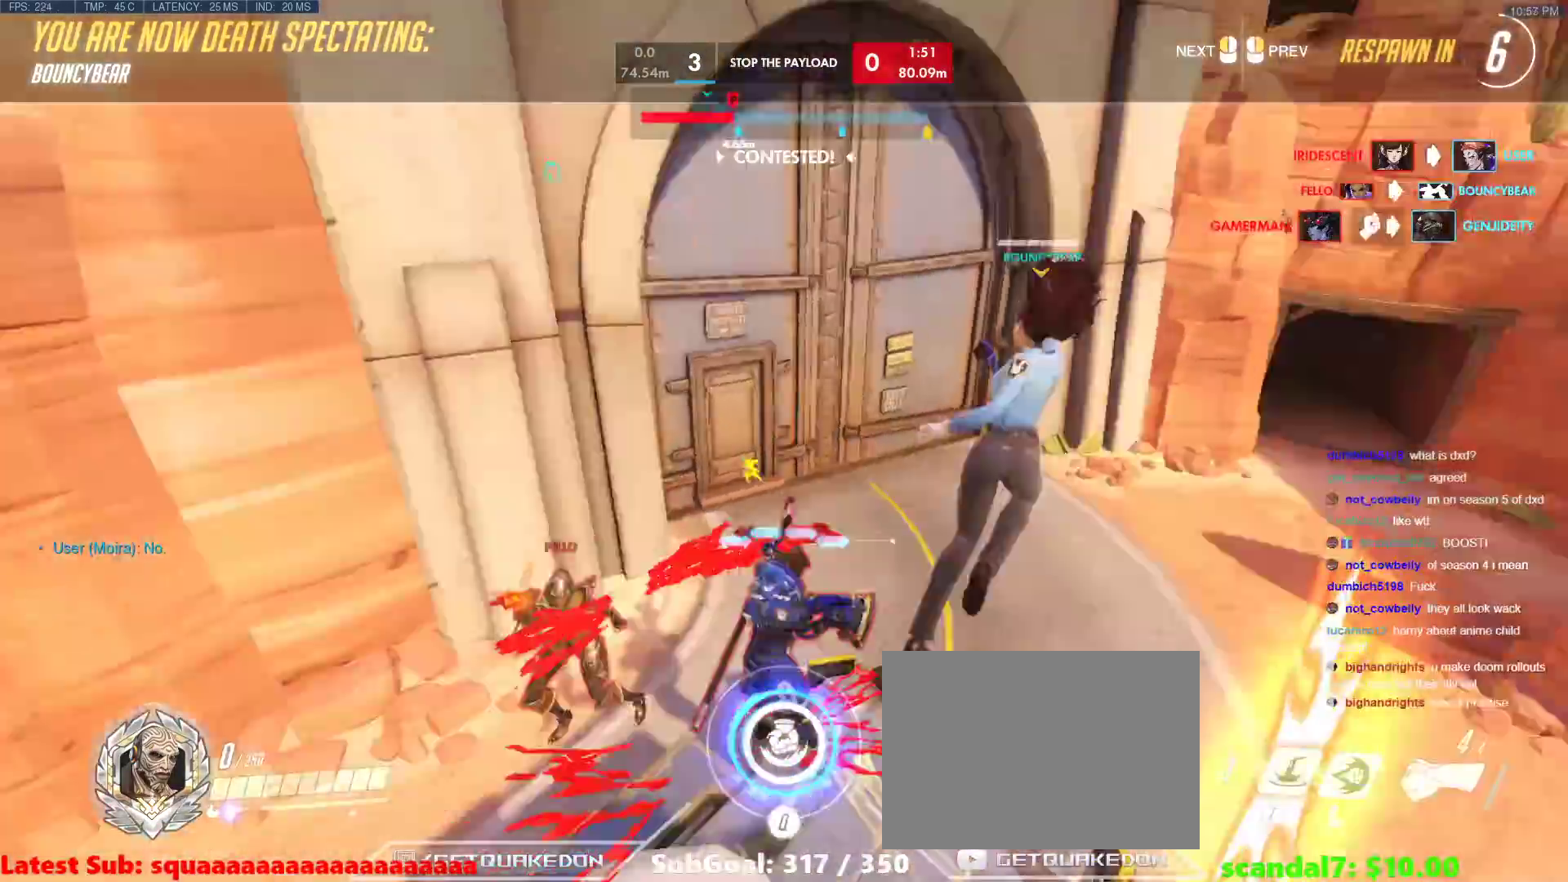
{"keys": [], "events": []}
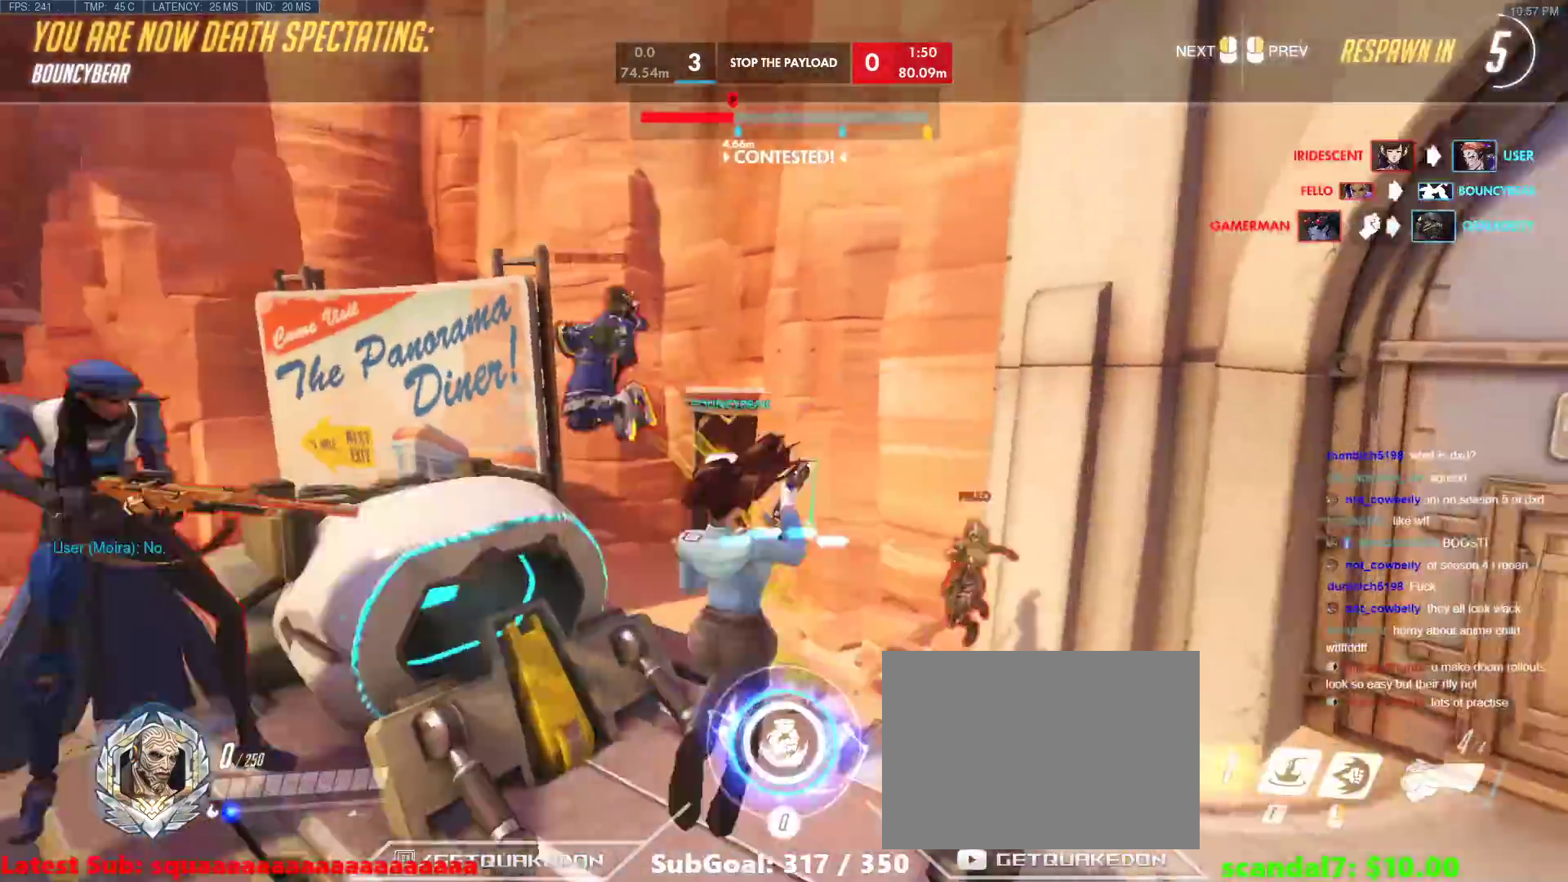
{"keys": [], "events": []}
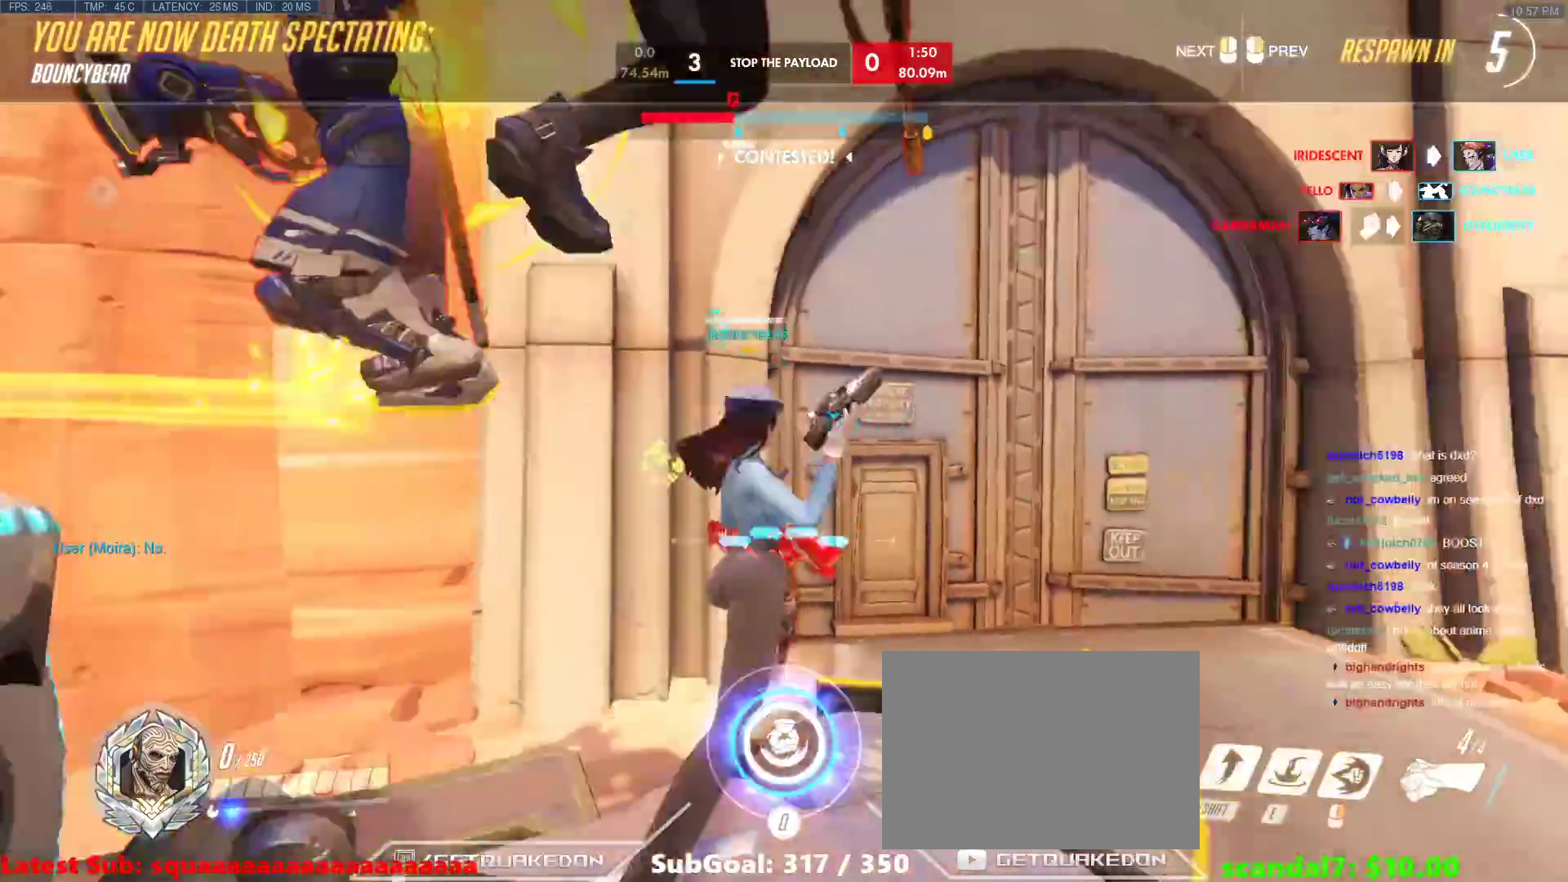
{"keys": [], "events": []}
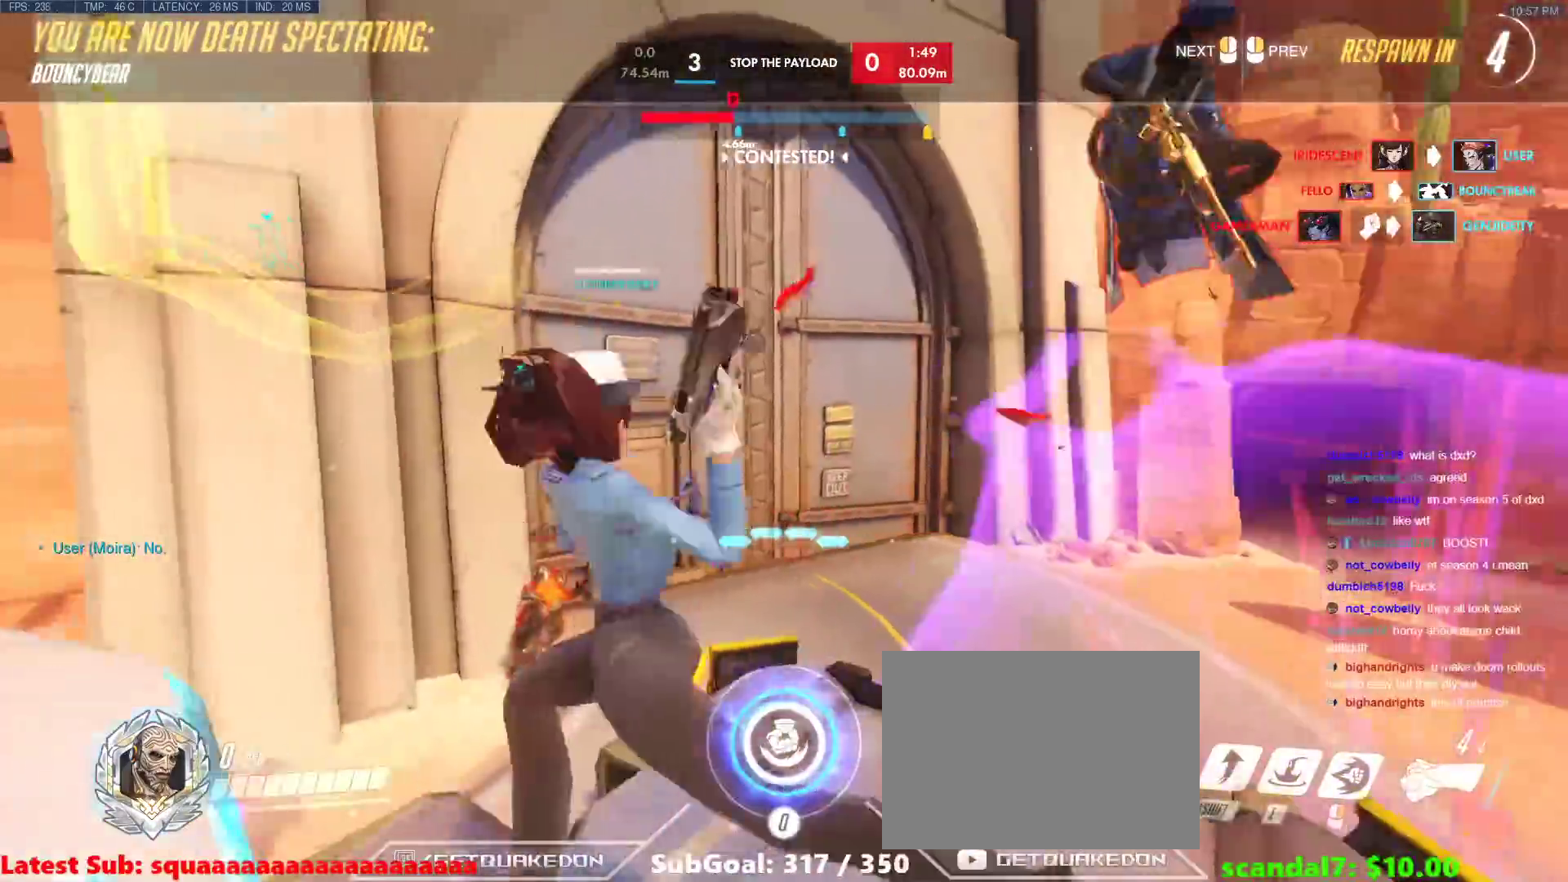
{"keys": [], "events": []}
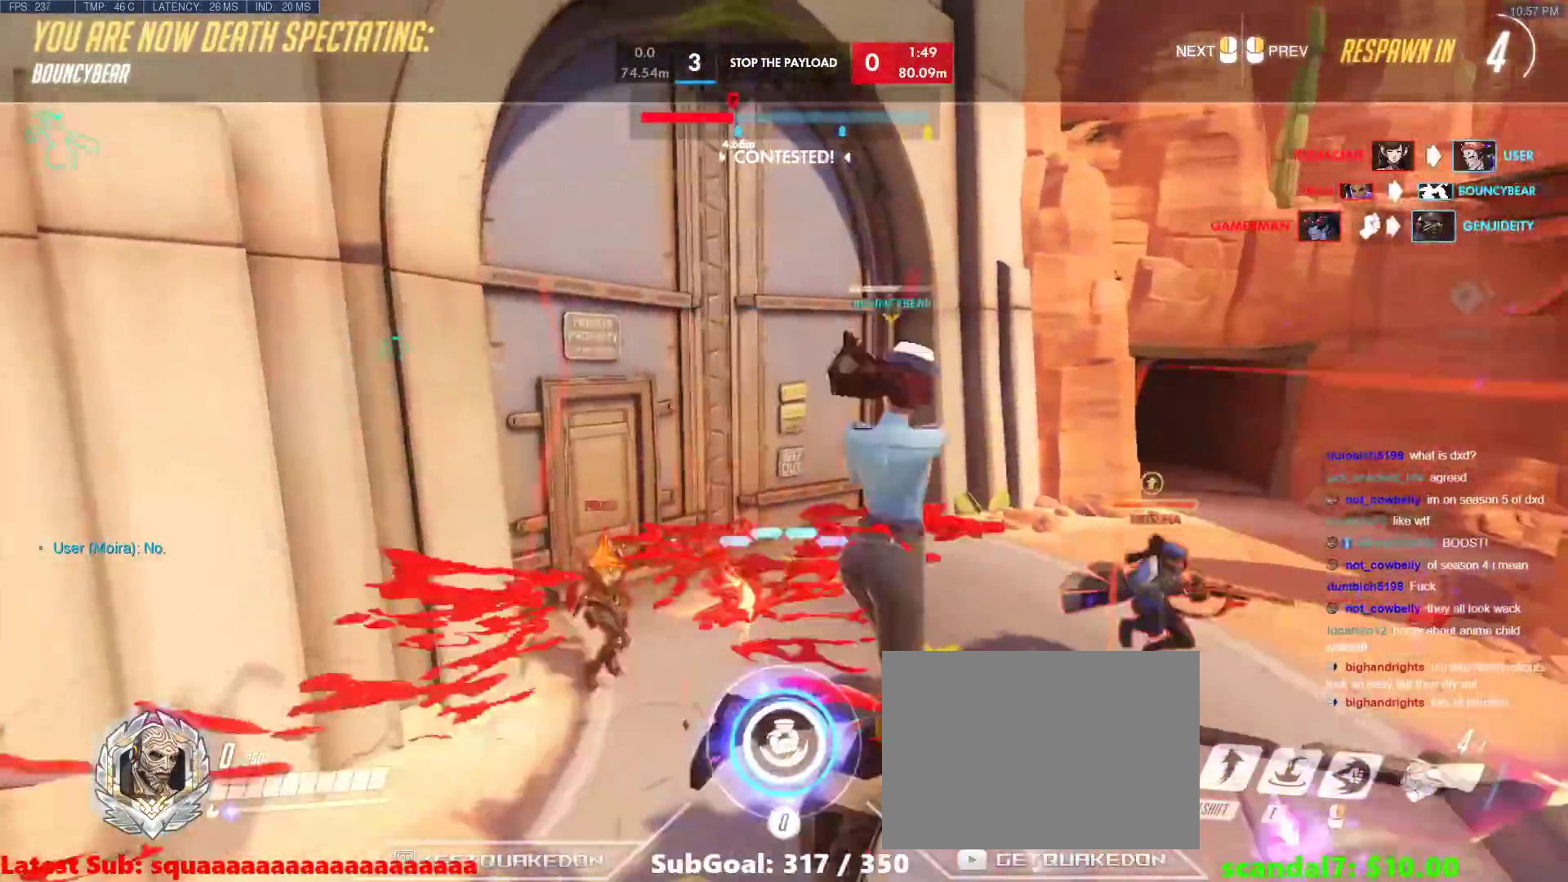
{"keys": ["w"], "events": [[200, "w", "down"]]}
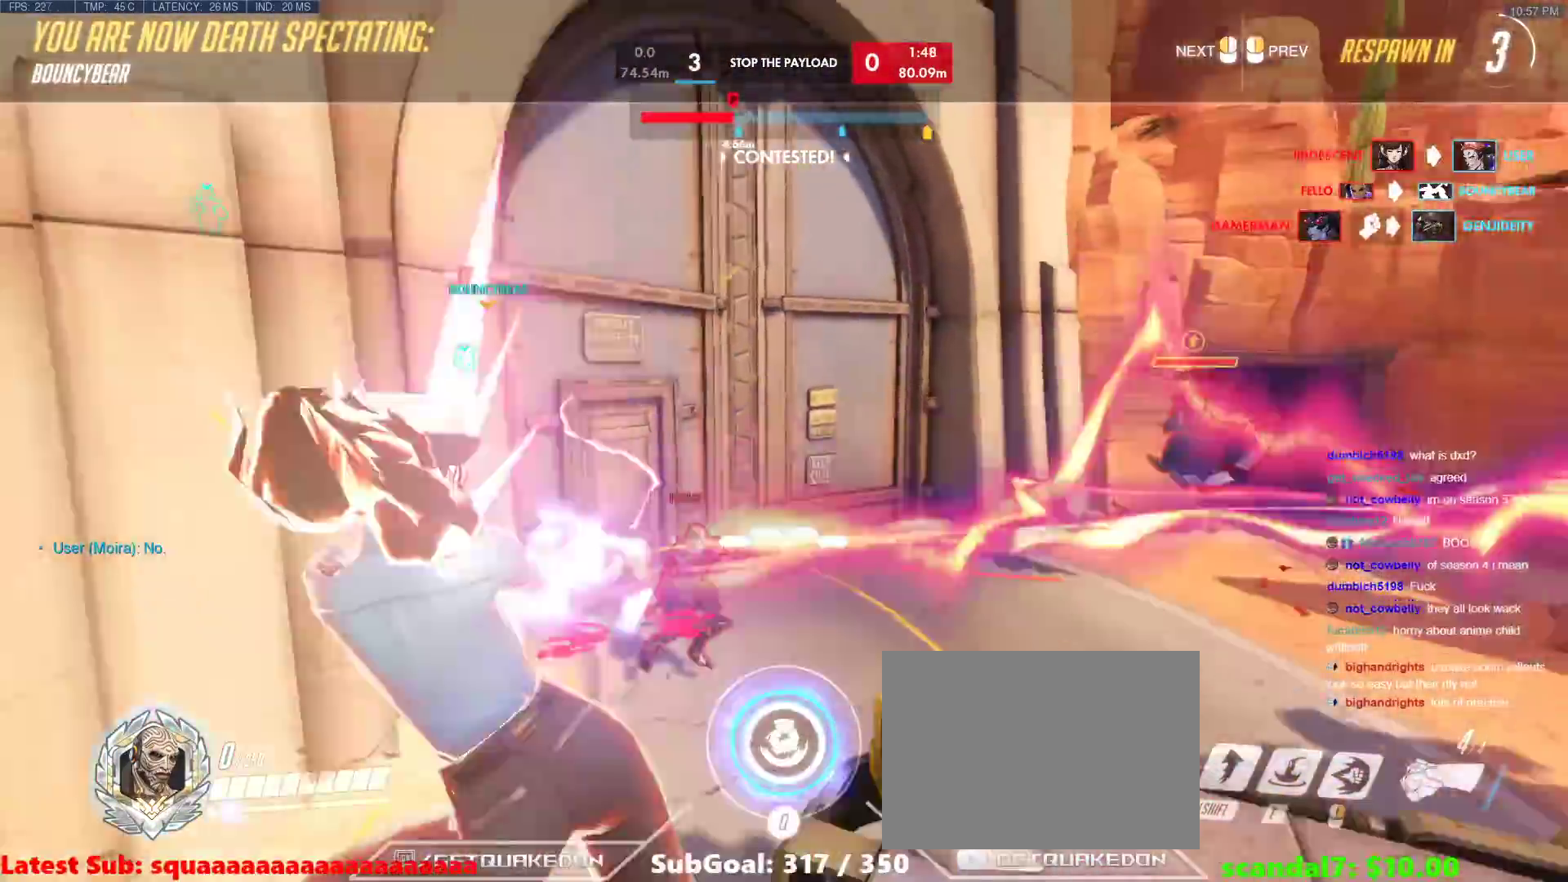
{"keys": ["w"], "events": []}
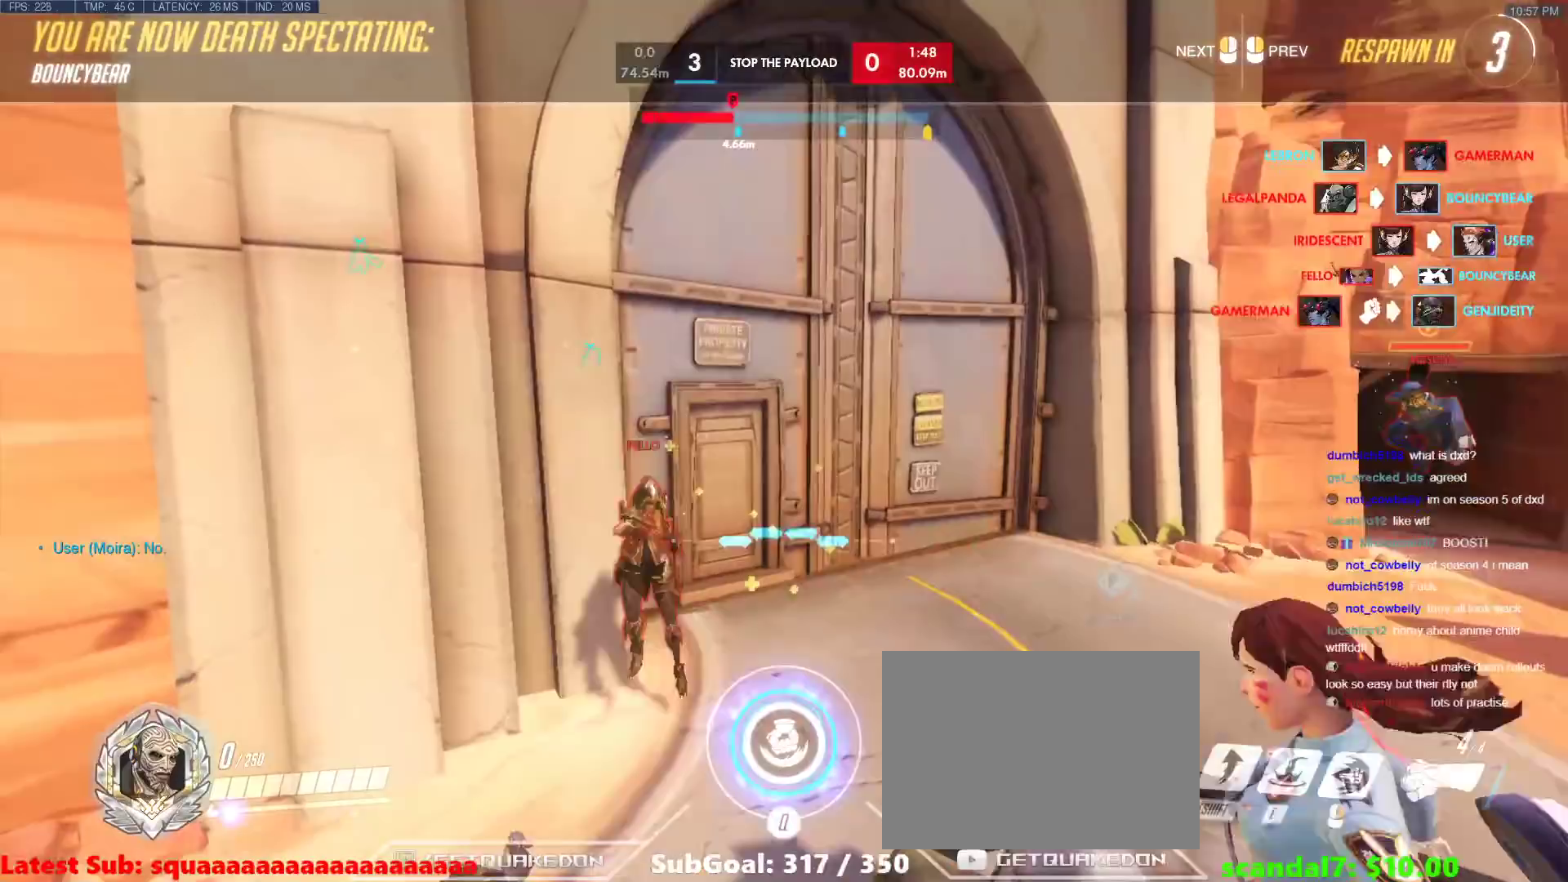
{"keys": ["w"], "events": []}
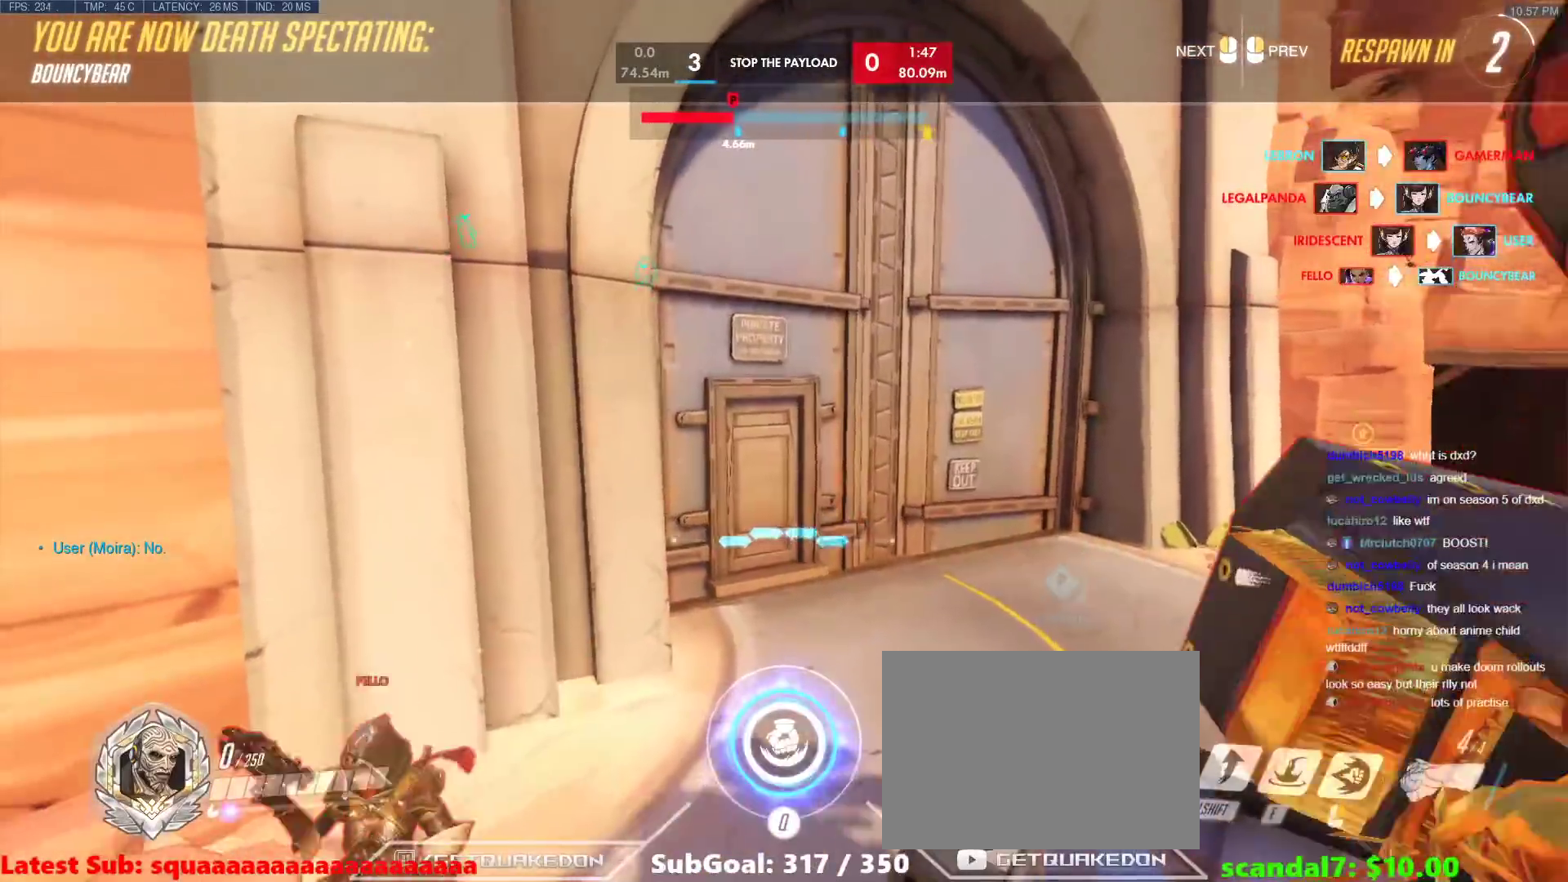
{"keys": ["w"], "events": [[383, "r", "down"], [483, "r", "up"]]}
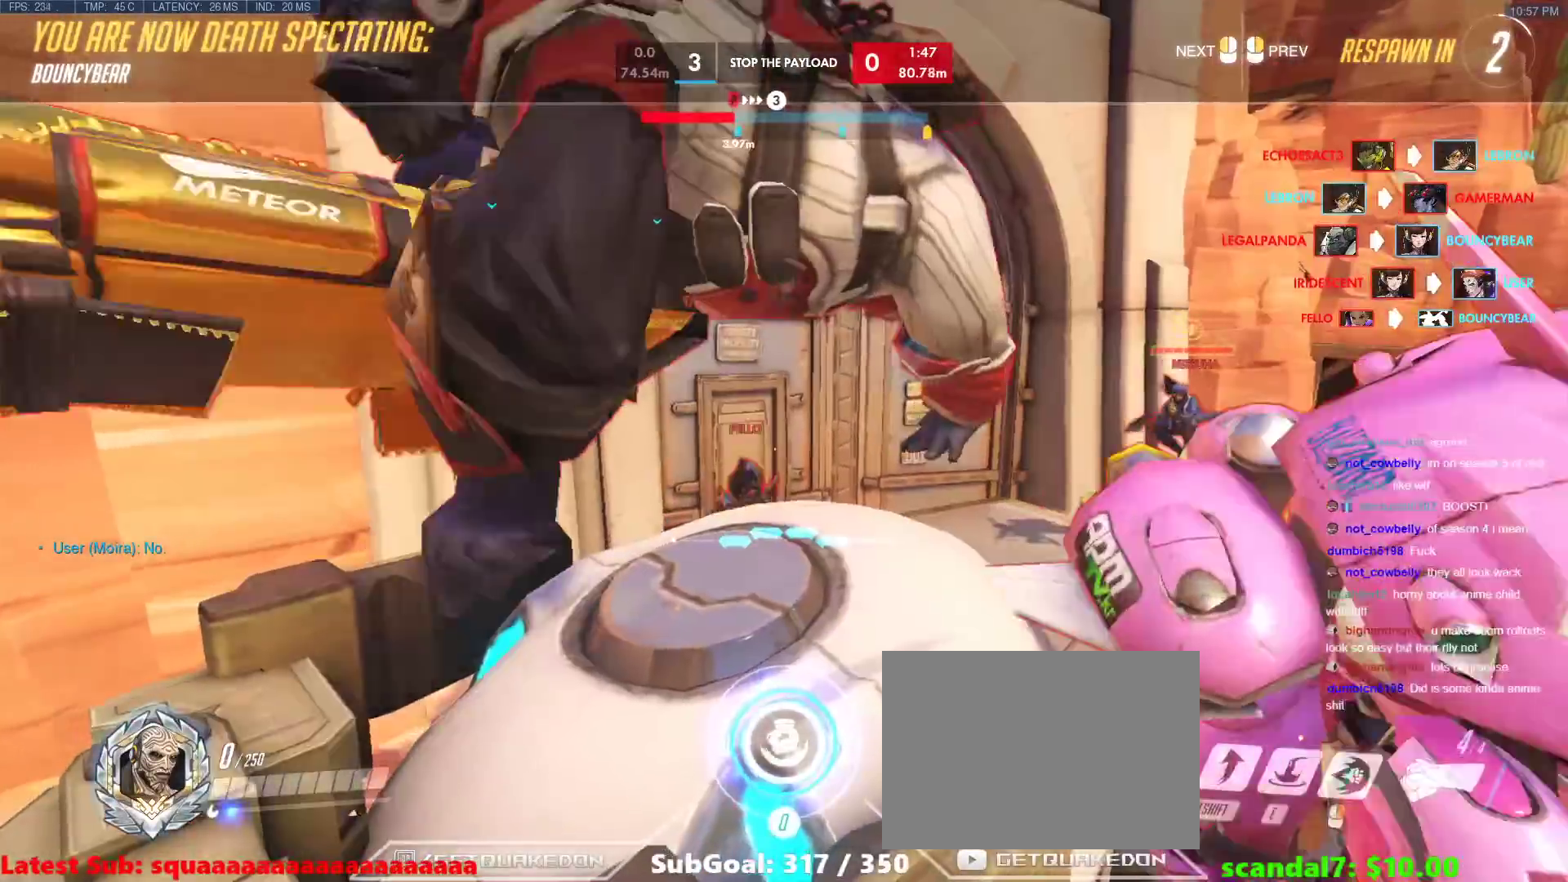
{"keys": ["w"], "events": []}
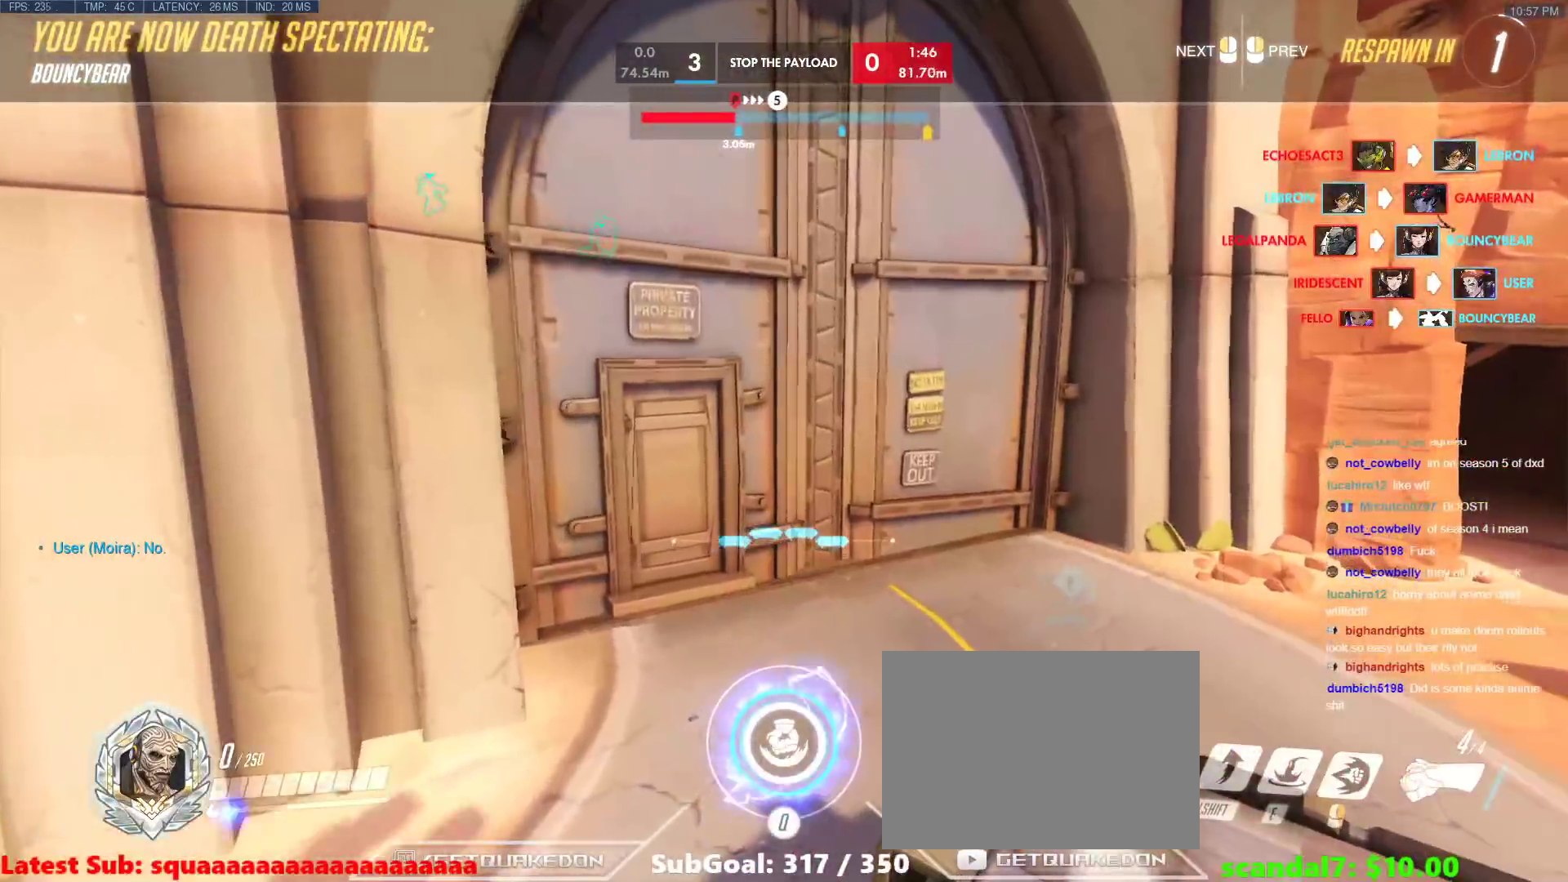
{"keys": ["w"], "events": [[50, "r", "down"], [150, "r", "up"]]}
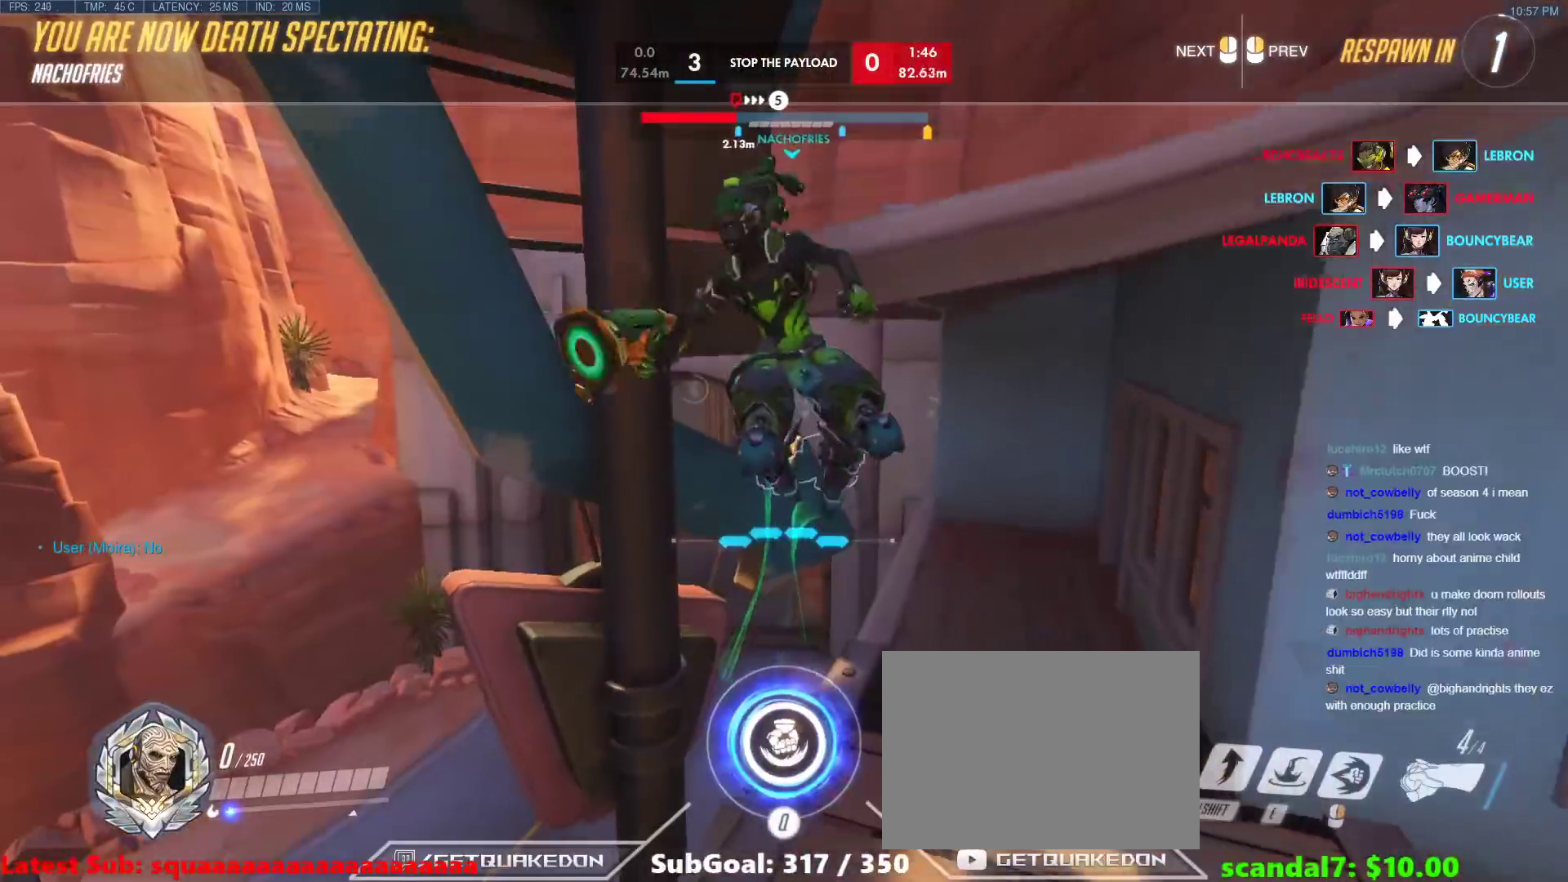
{"keys": ["w"], "events": [[200, "r", "down"], [300, "r", "up"]]}
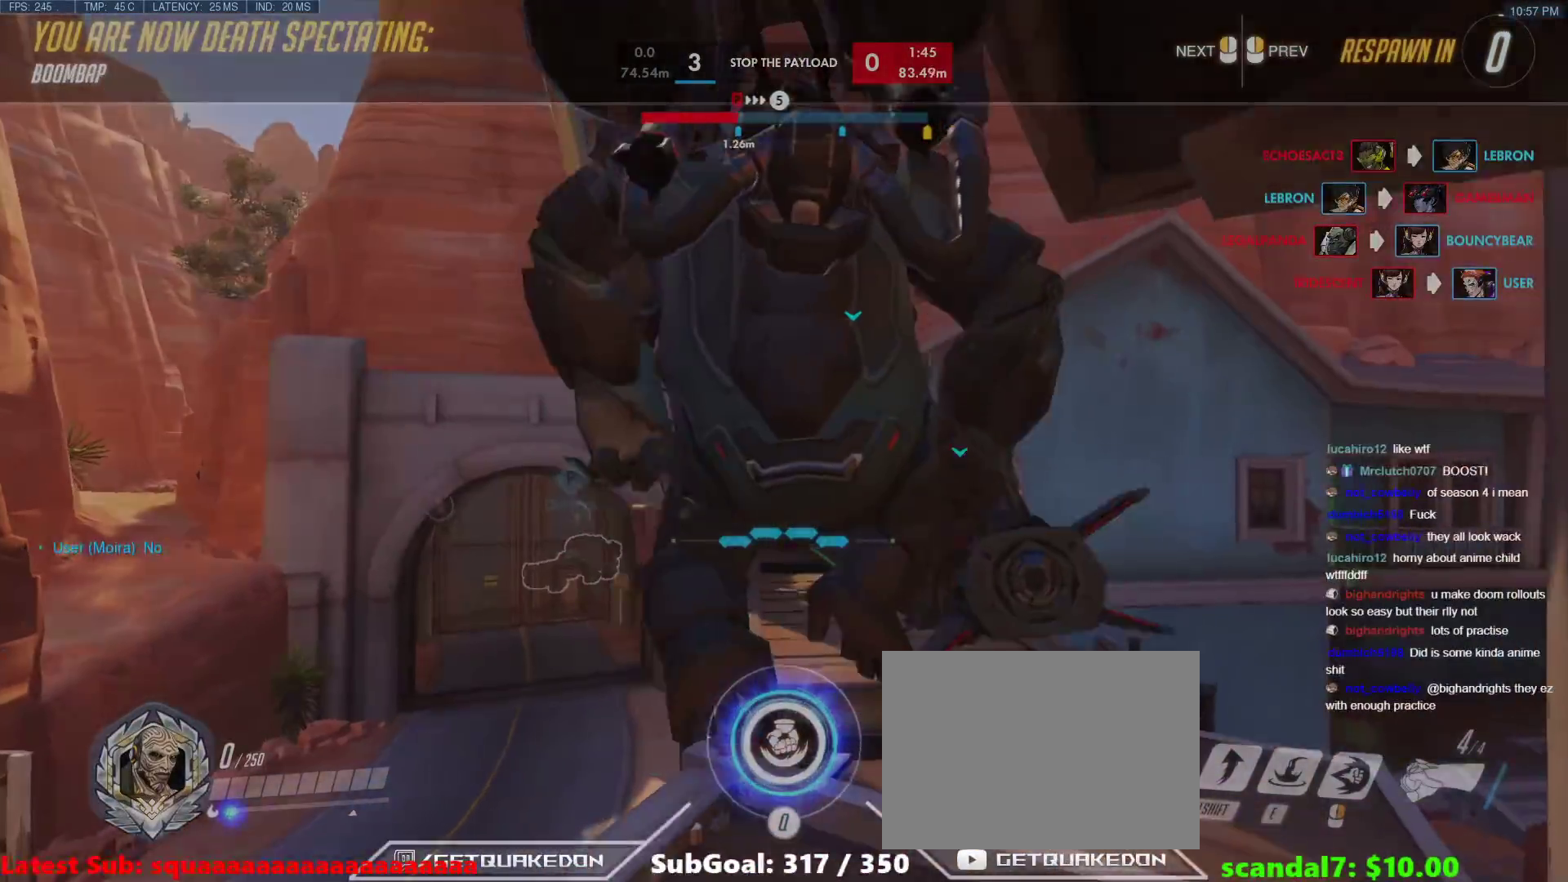
{"keys": ["space", "w"], "events": [[500, "space", "down"]]}
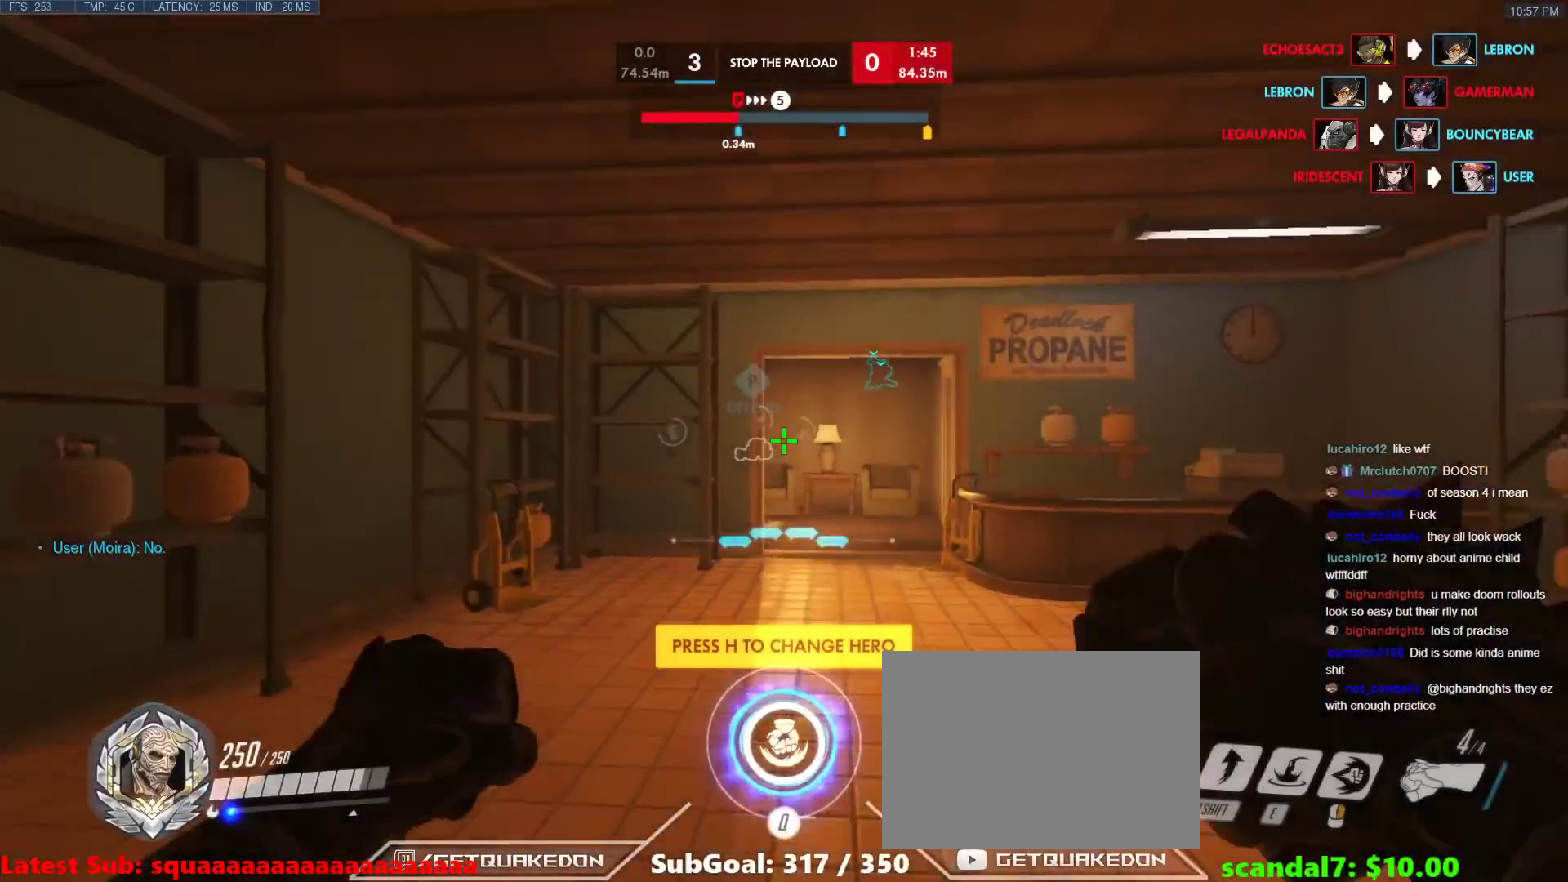
{"keys": ["w"], "events": [[100, "space", "up"], [233, "d", "down"], [333, "d", "up"]]}
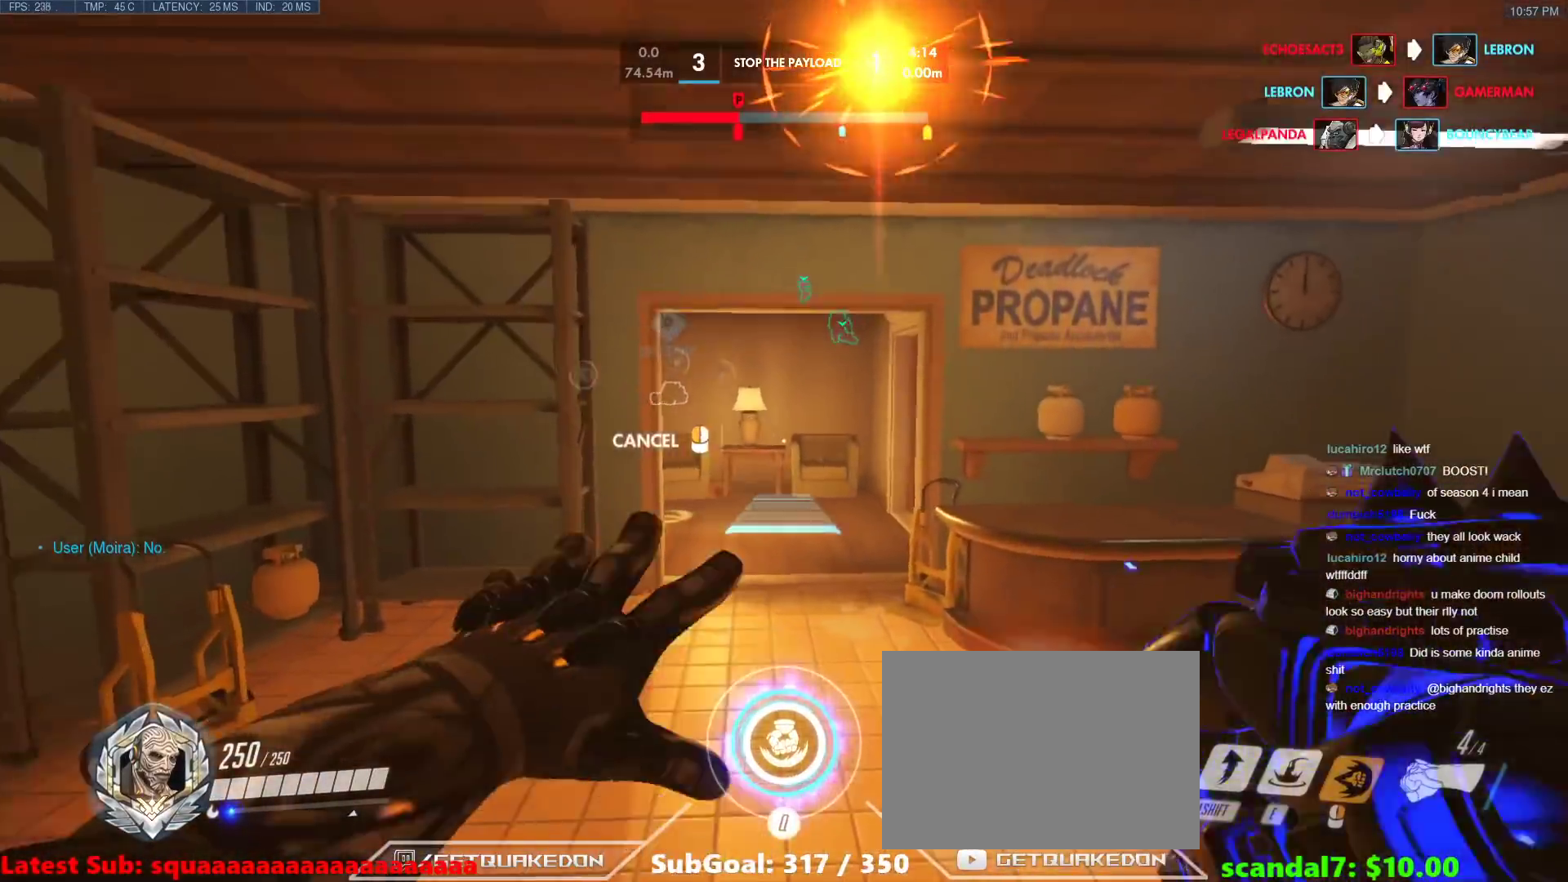
{"keys": ["w"], "events": [[350, "d", "down"], [483, "d", "up"]]}
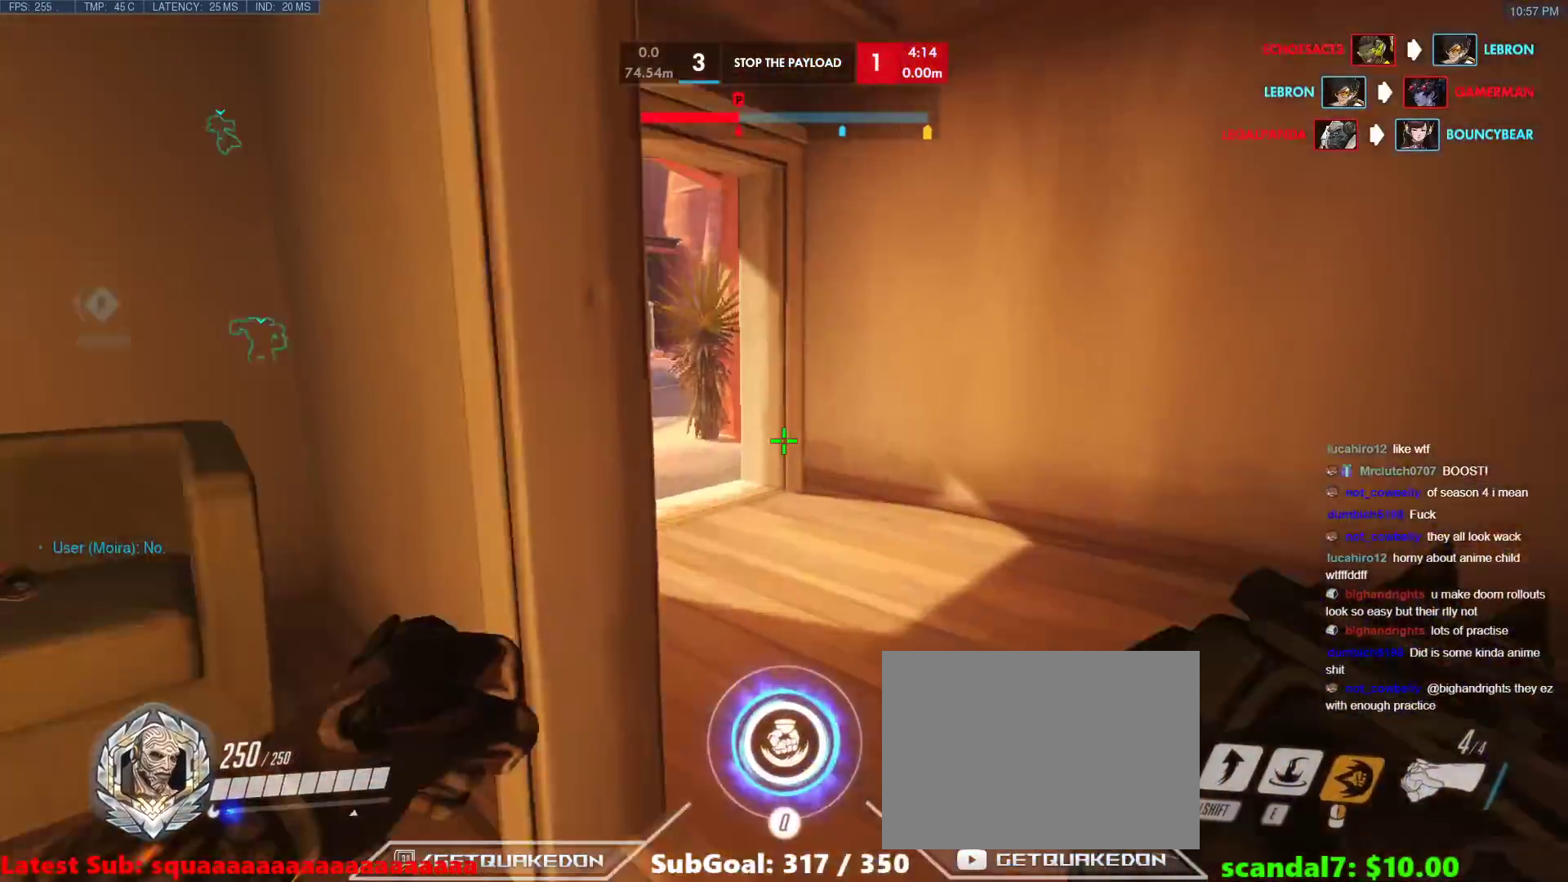
{"keys": ["w"], "events": [[217, "d", "down"], [367, "d", "up"]]}
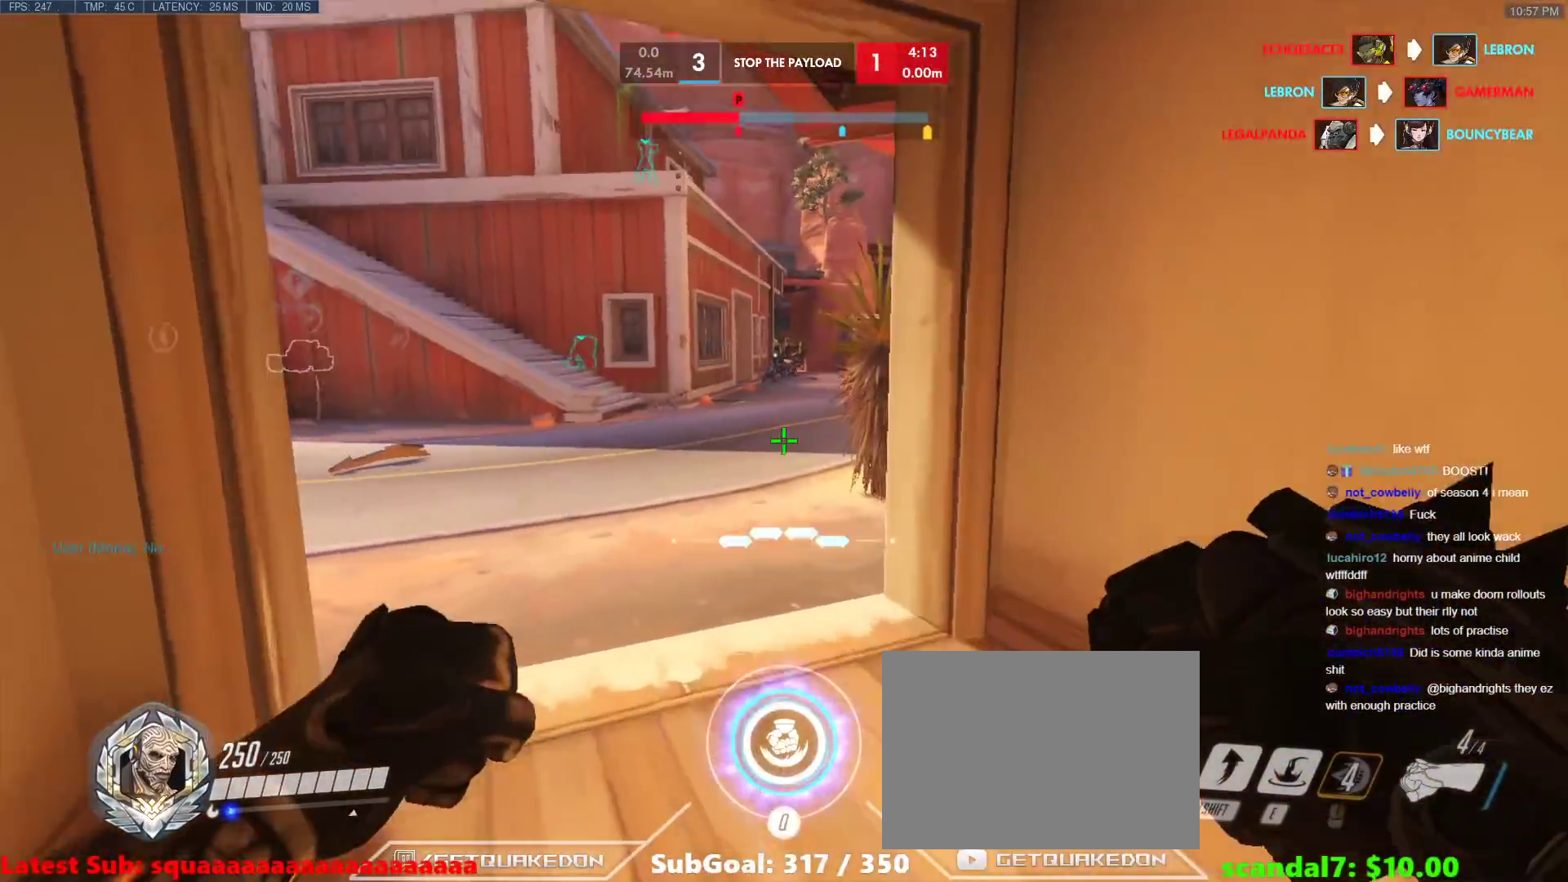
{"keys": ["w"], "events": []}
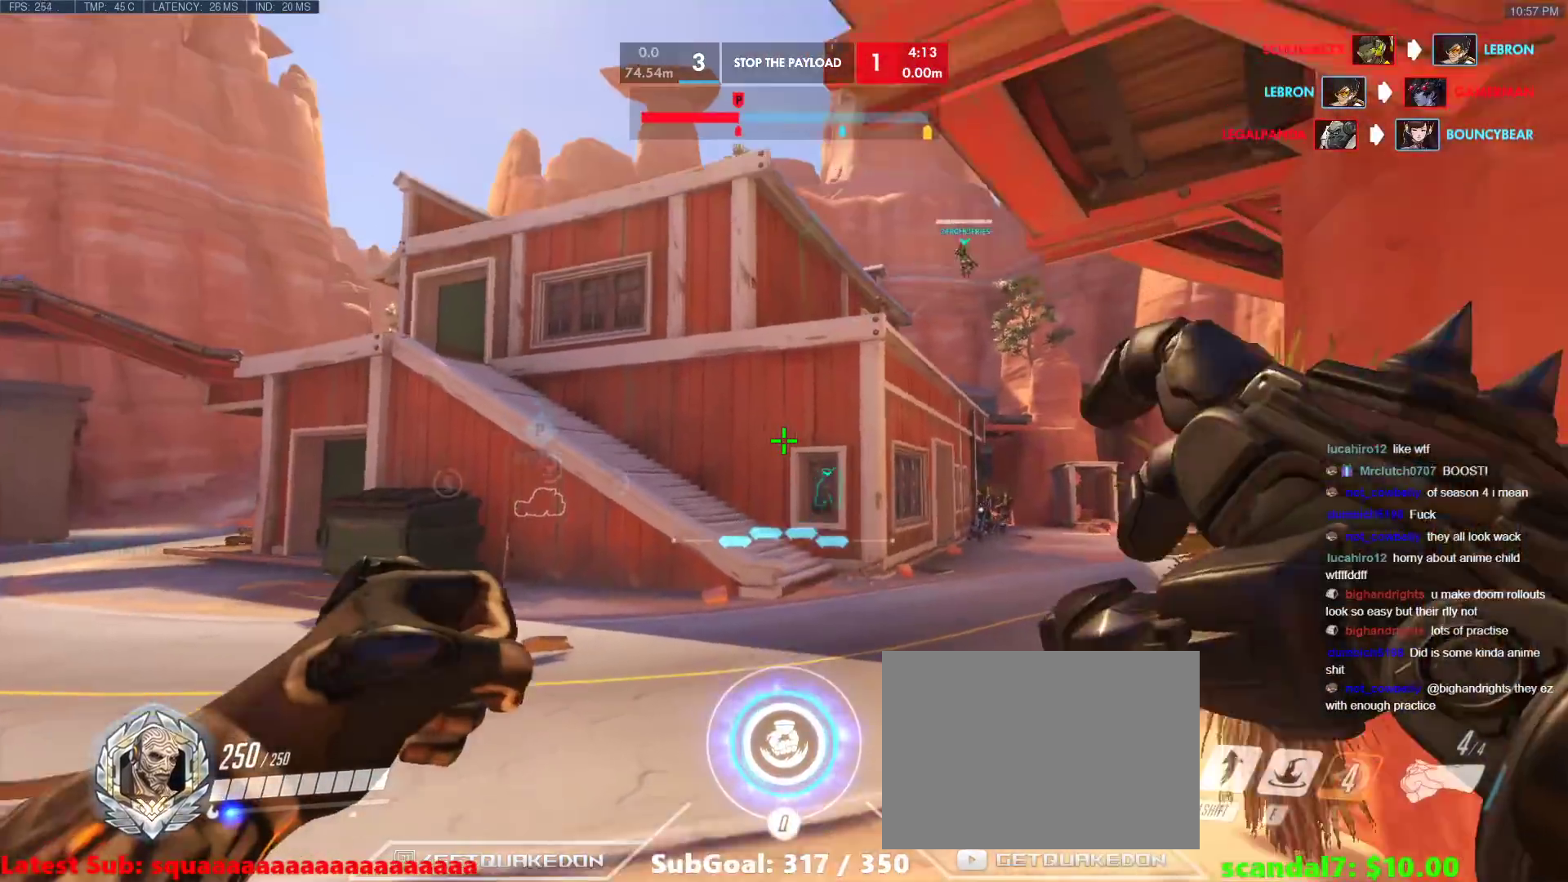
{"keys": ["w"], "events": [[17, "shift", "down"], [200, "shift", "up"]]}
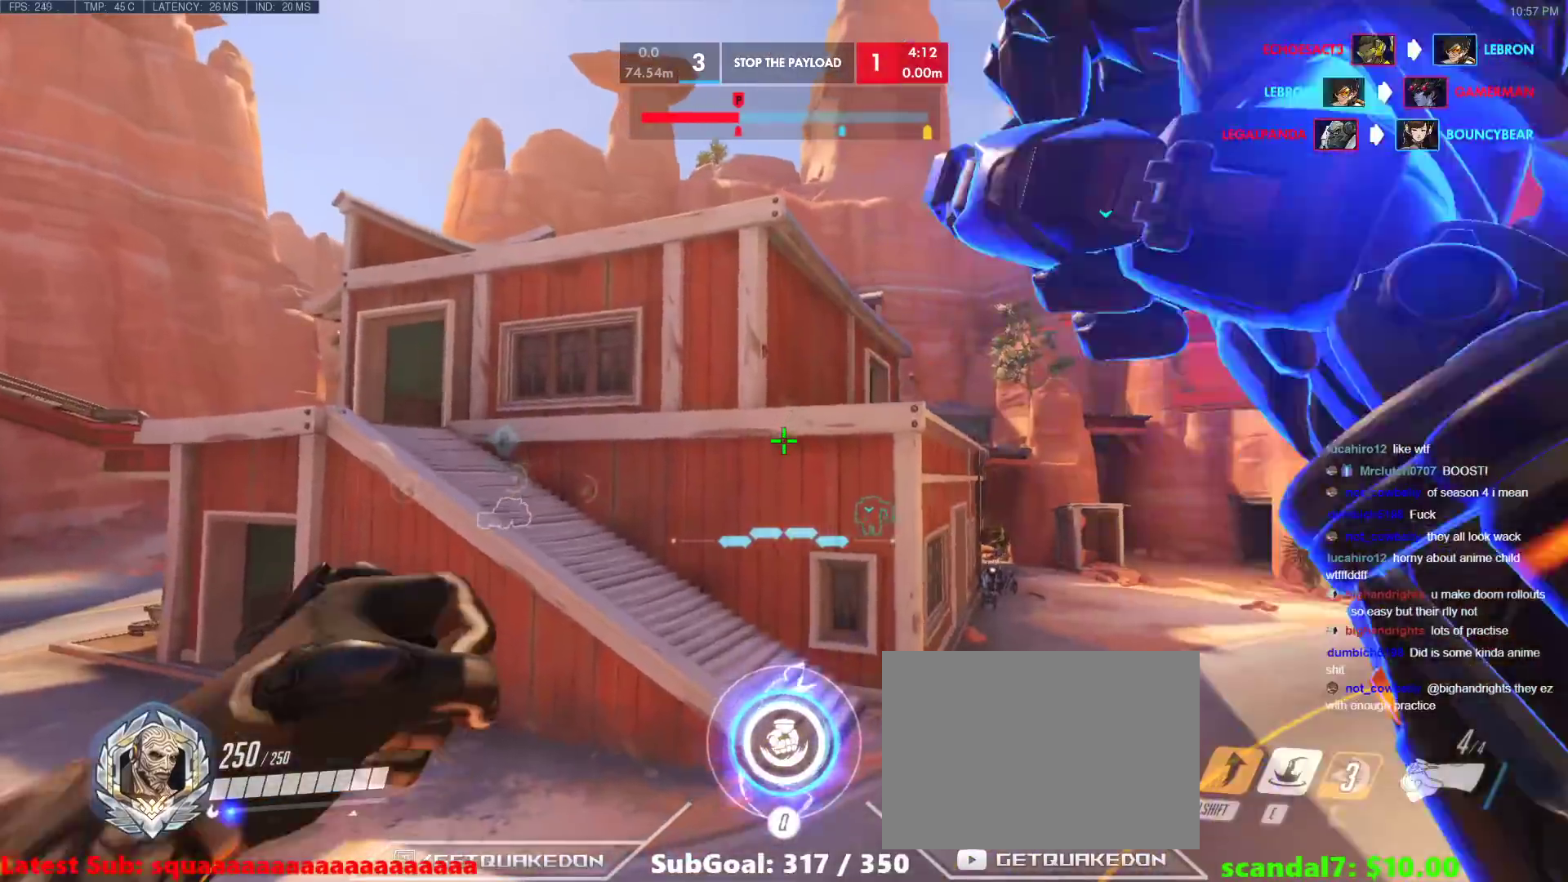
{"keys": ["w"], "events": [[167, "e", "down"], [217, "e", "up"]]}
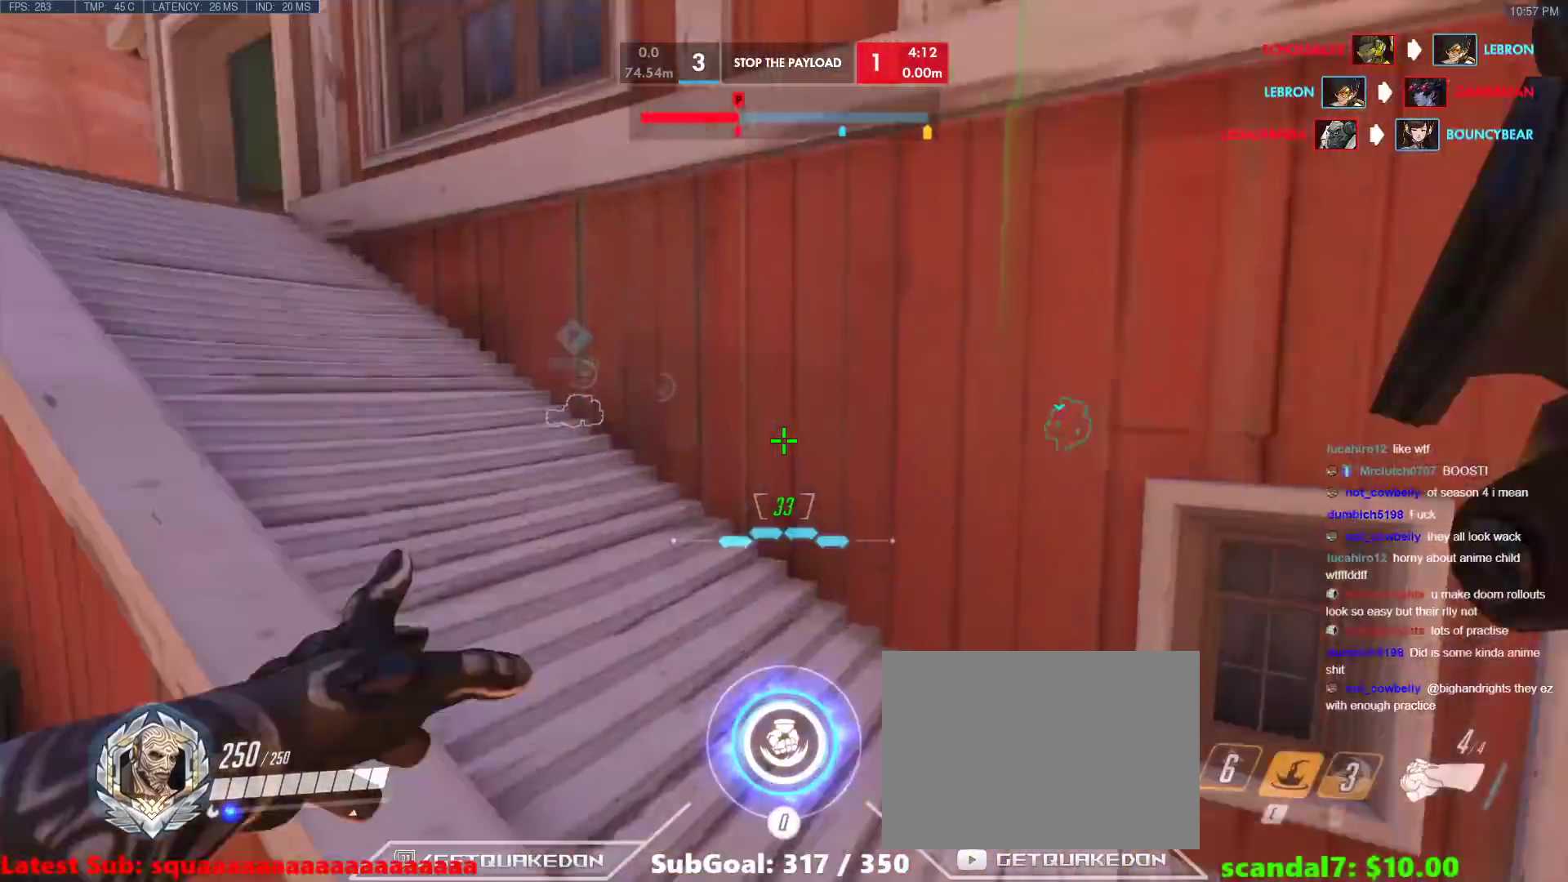
{"keys": ["space", "w"], "events": [[417, "space", "down"]]}
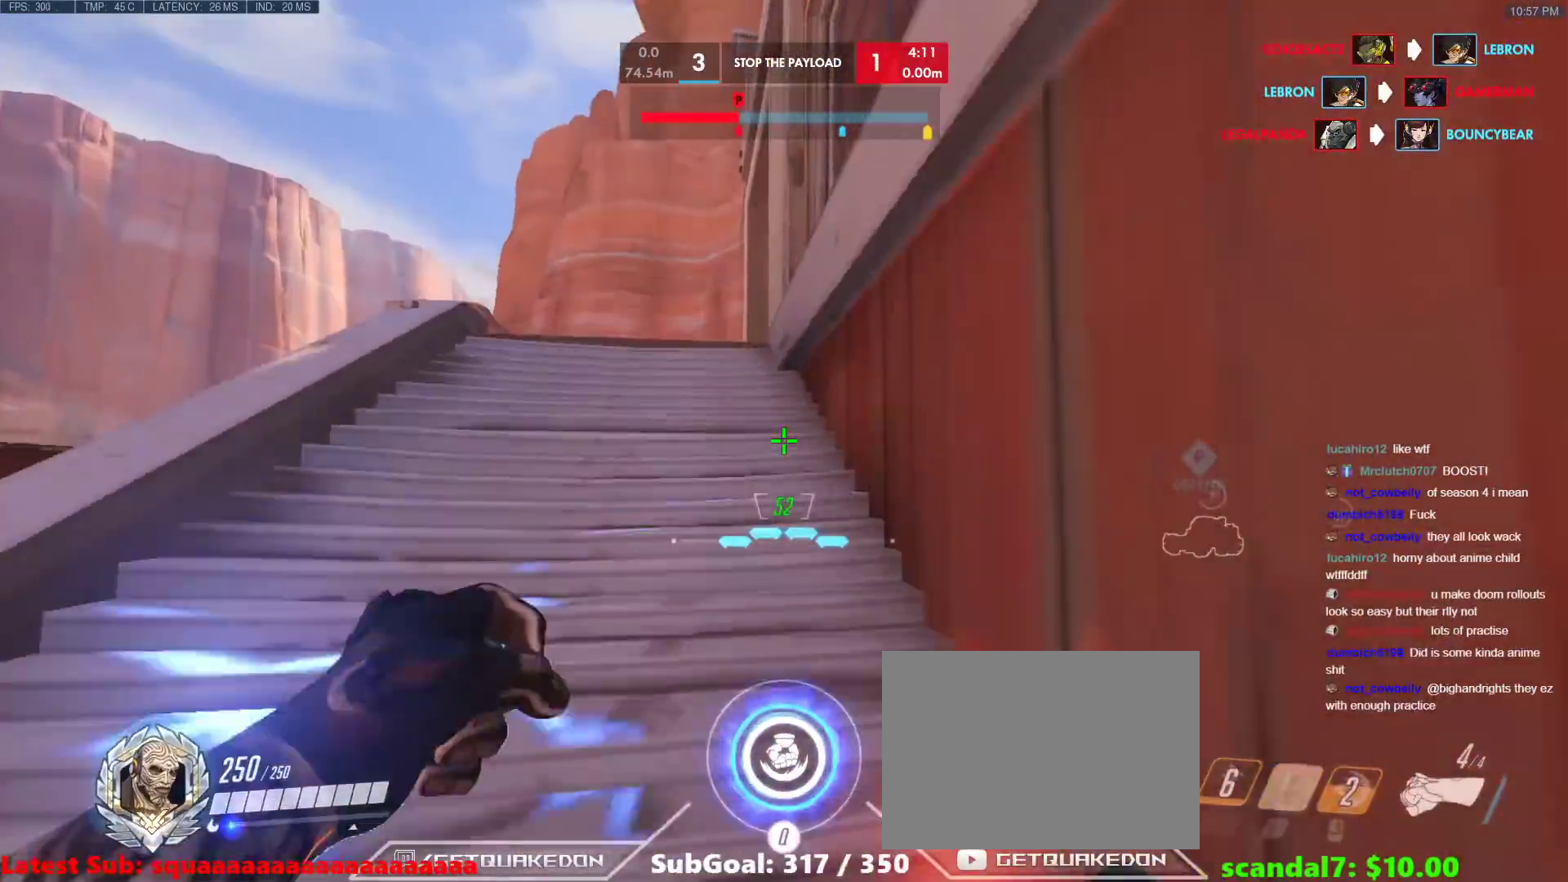
{"keys": ["space", "w"], "events": [[17, "space", "up"], [433, "space", "down"]]}
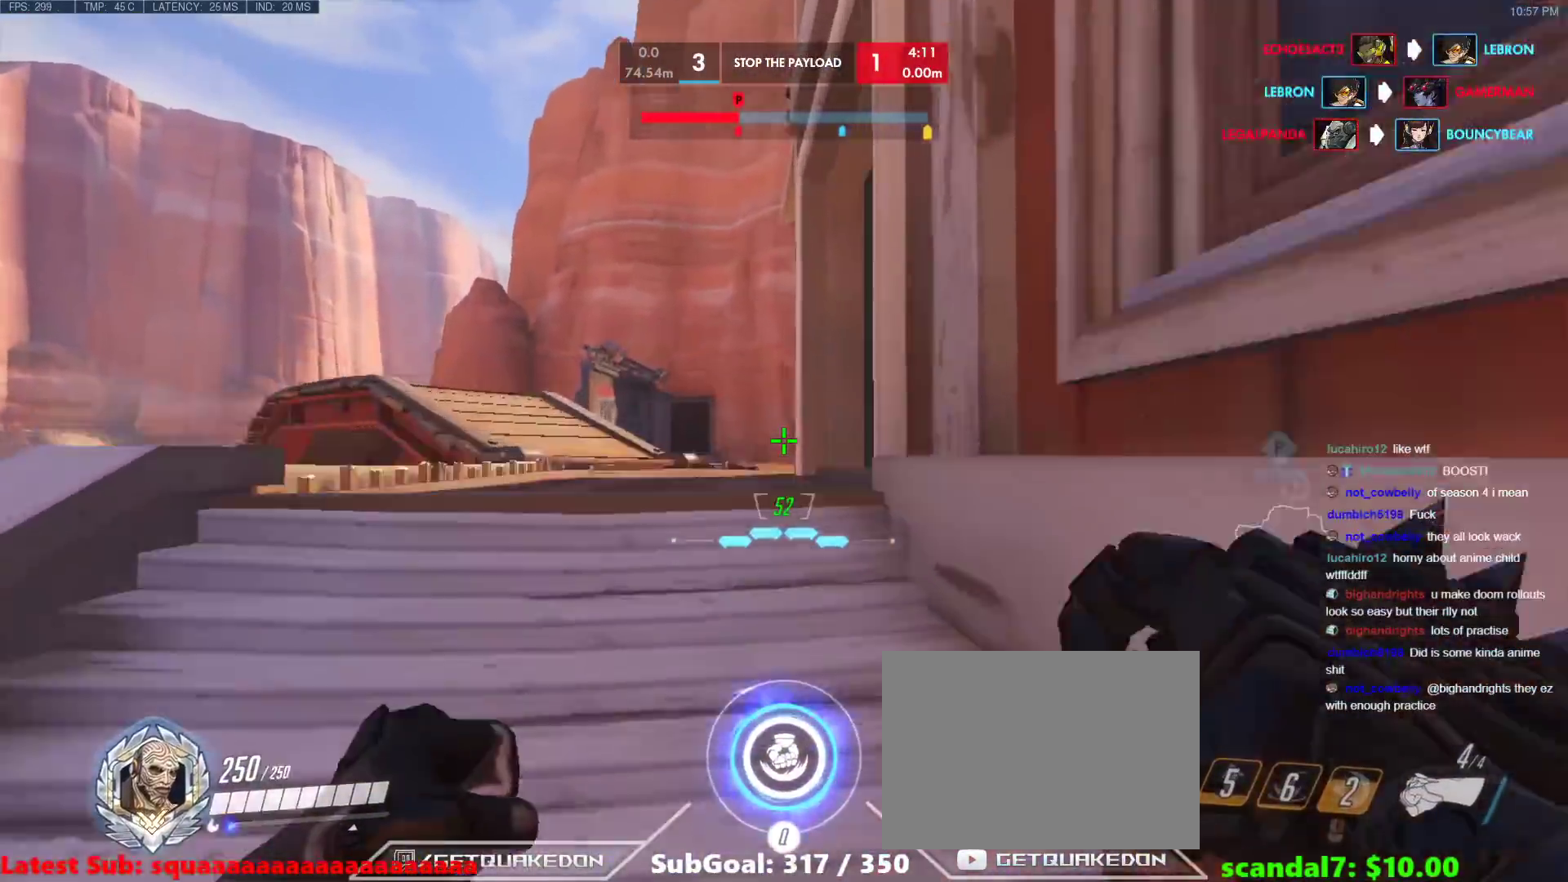
{"keys": [], "events": [[33, "space", "up"], [400, "w", "up"]]}
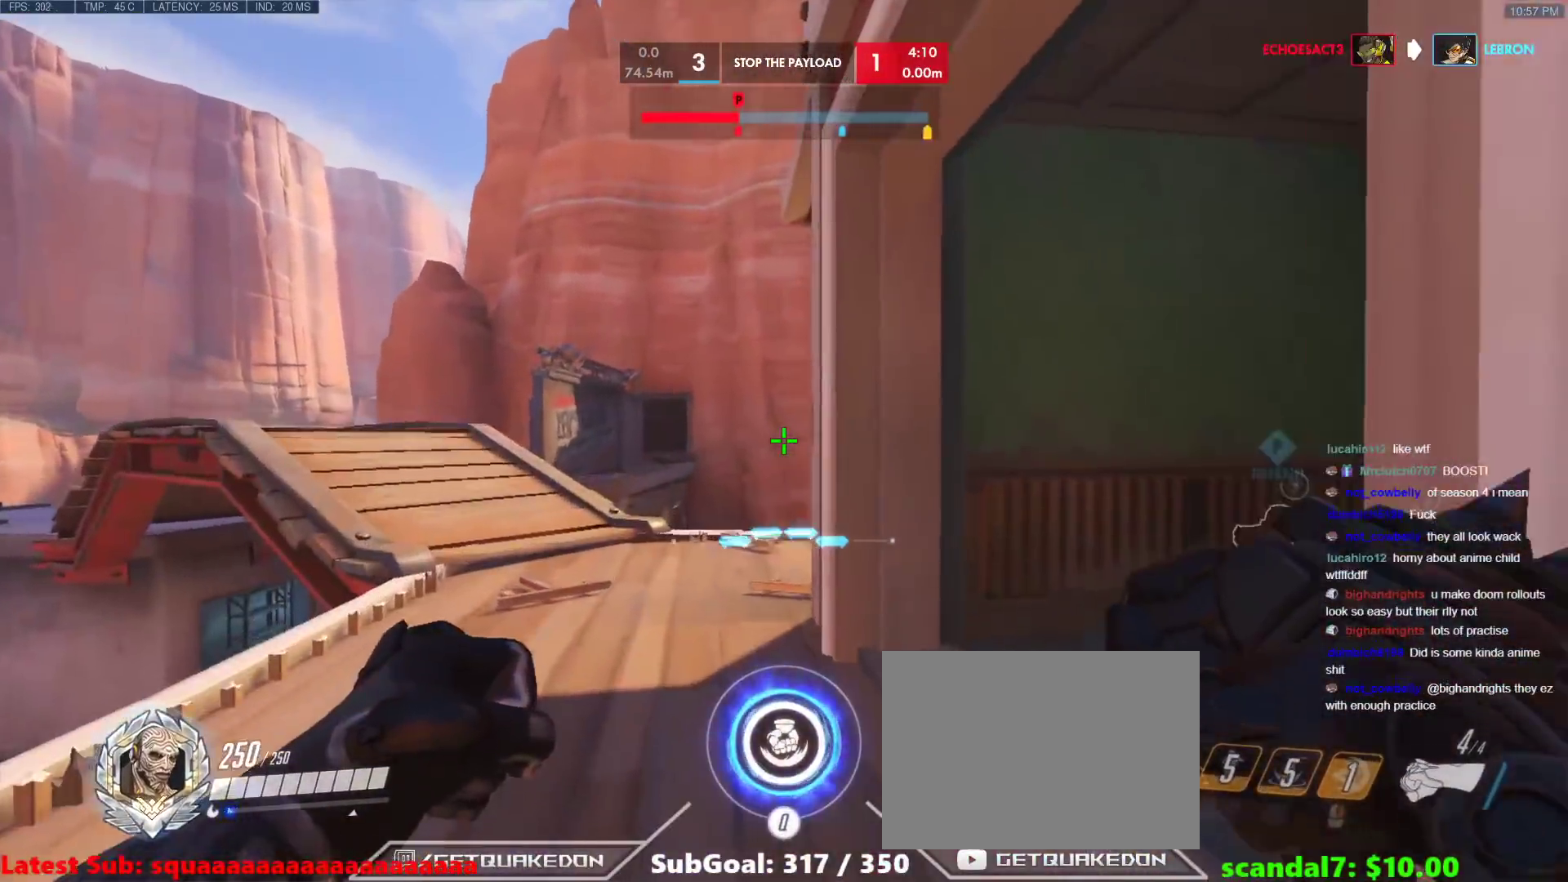
{"keys": [], "events": [[100, "s", "down"], [183, "s", "up"]]}
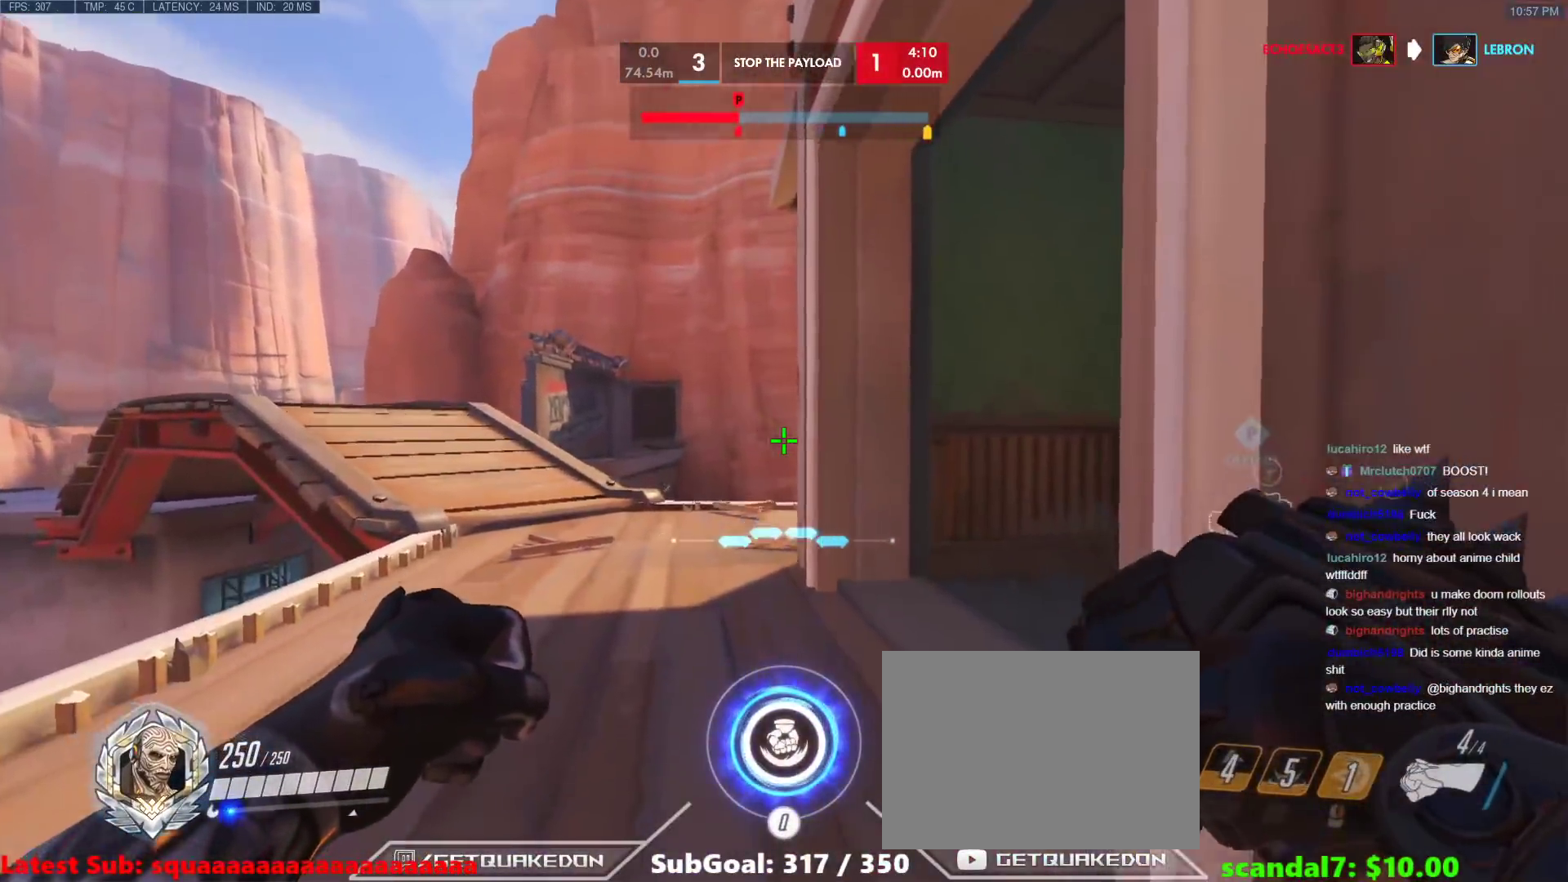
{"keys": [], "events": [[117, "a", "down"], [117, "w", "down"], [200, "a", "up"], [250, "w", "up"]]}
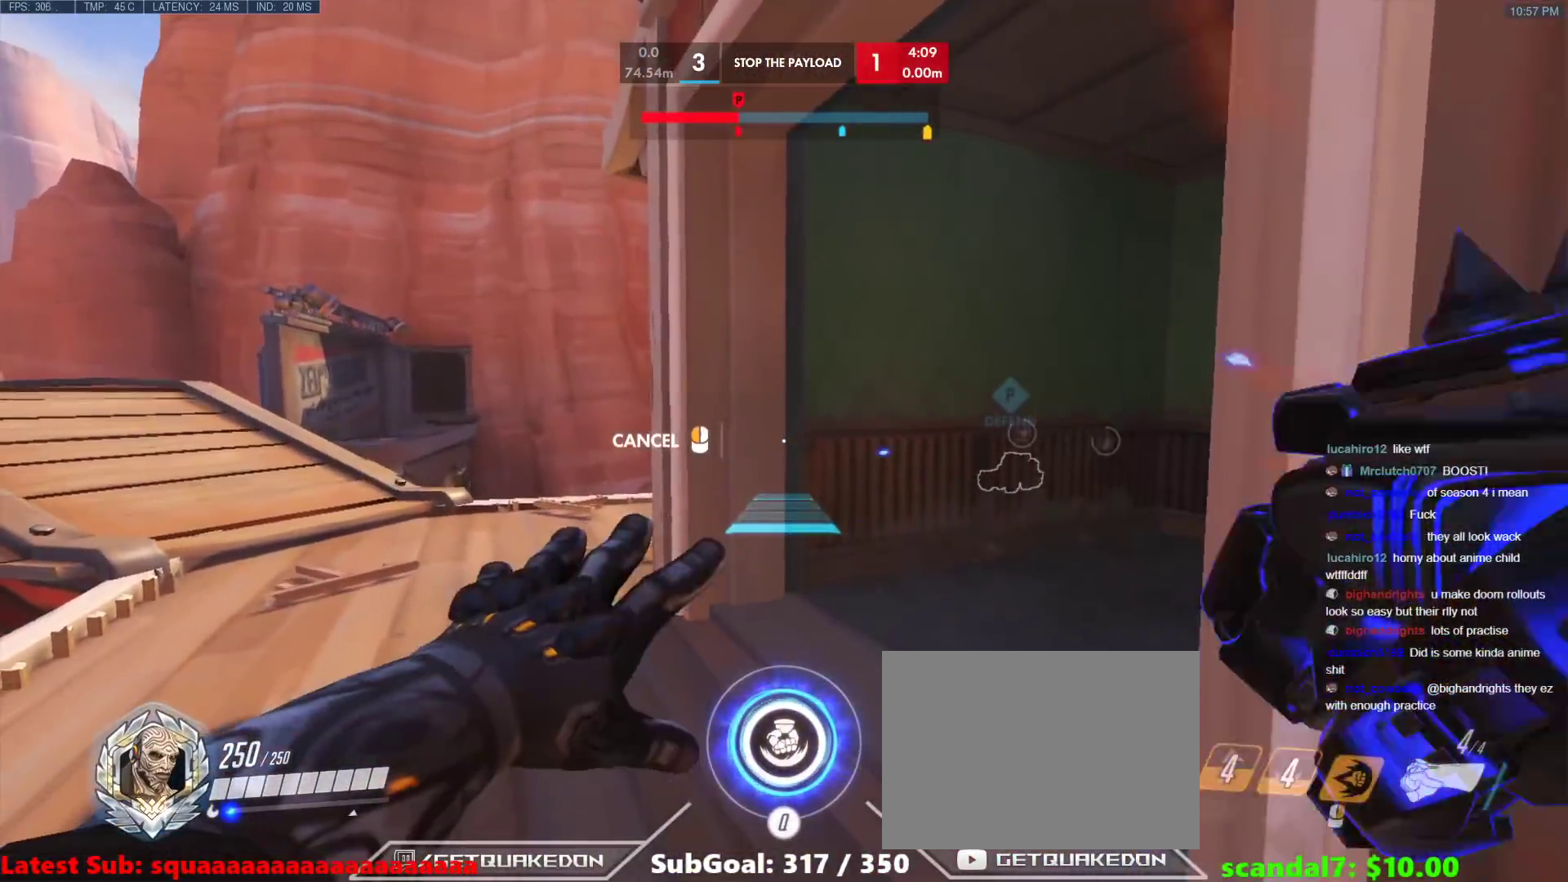
{"keys": ["a"], "events": [[33, "s", "down"], [133, "space", "down"], [267, "space", "up"], [400, "a", "down"], [500, "s", "up"]]}
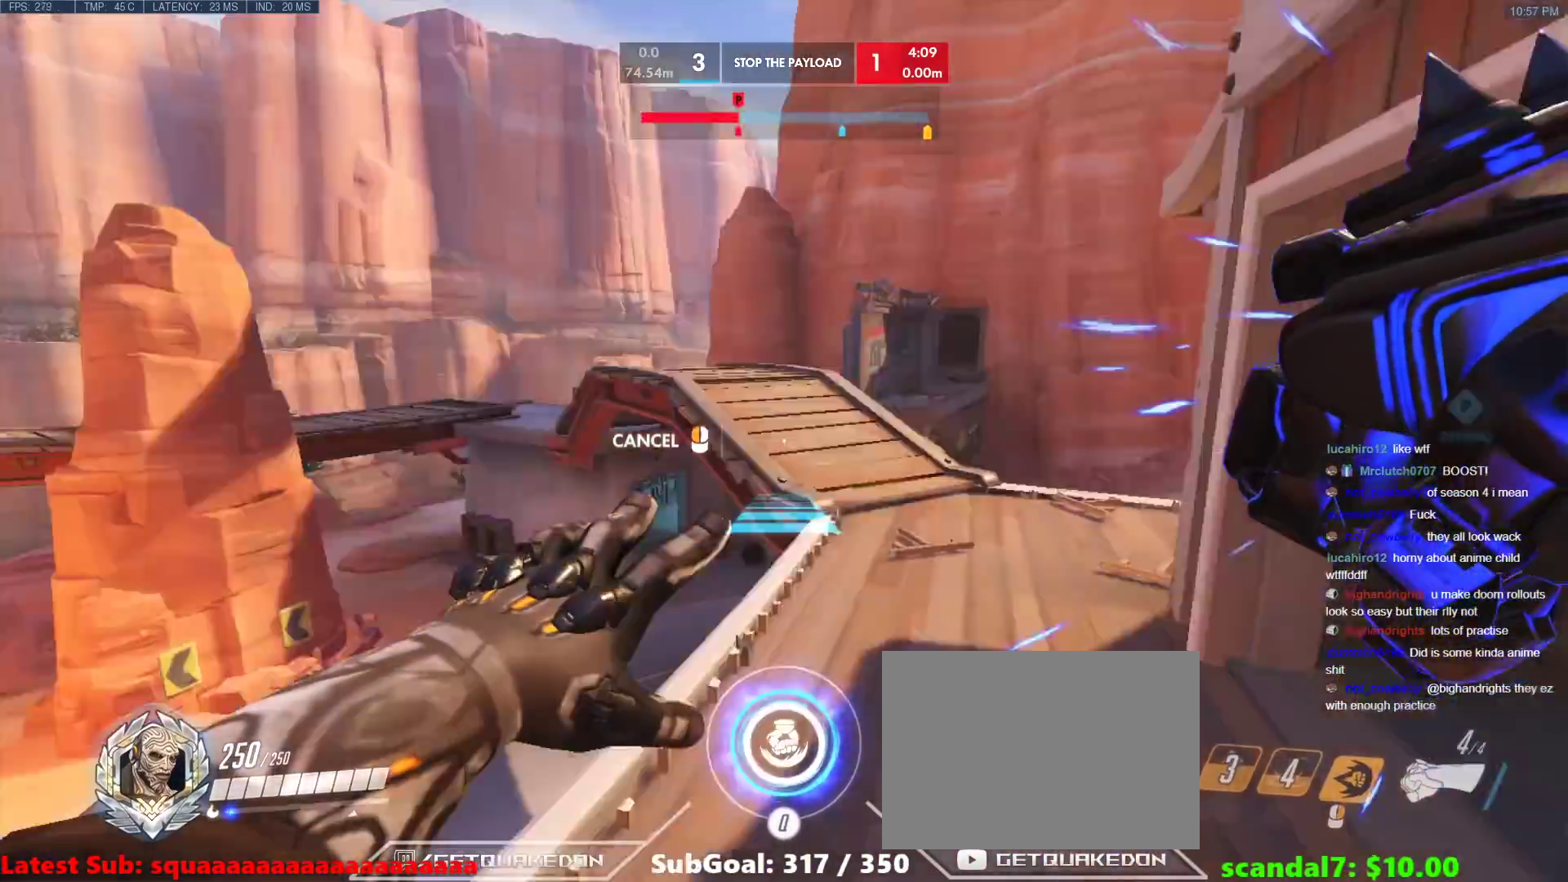
{"keys": ["w"], "events": [[100, "w", "down"], [150, "a", "up"], [283, "space", "down"], [383, "space", "up"]]}
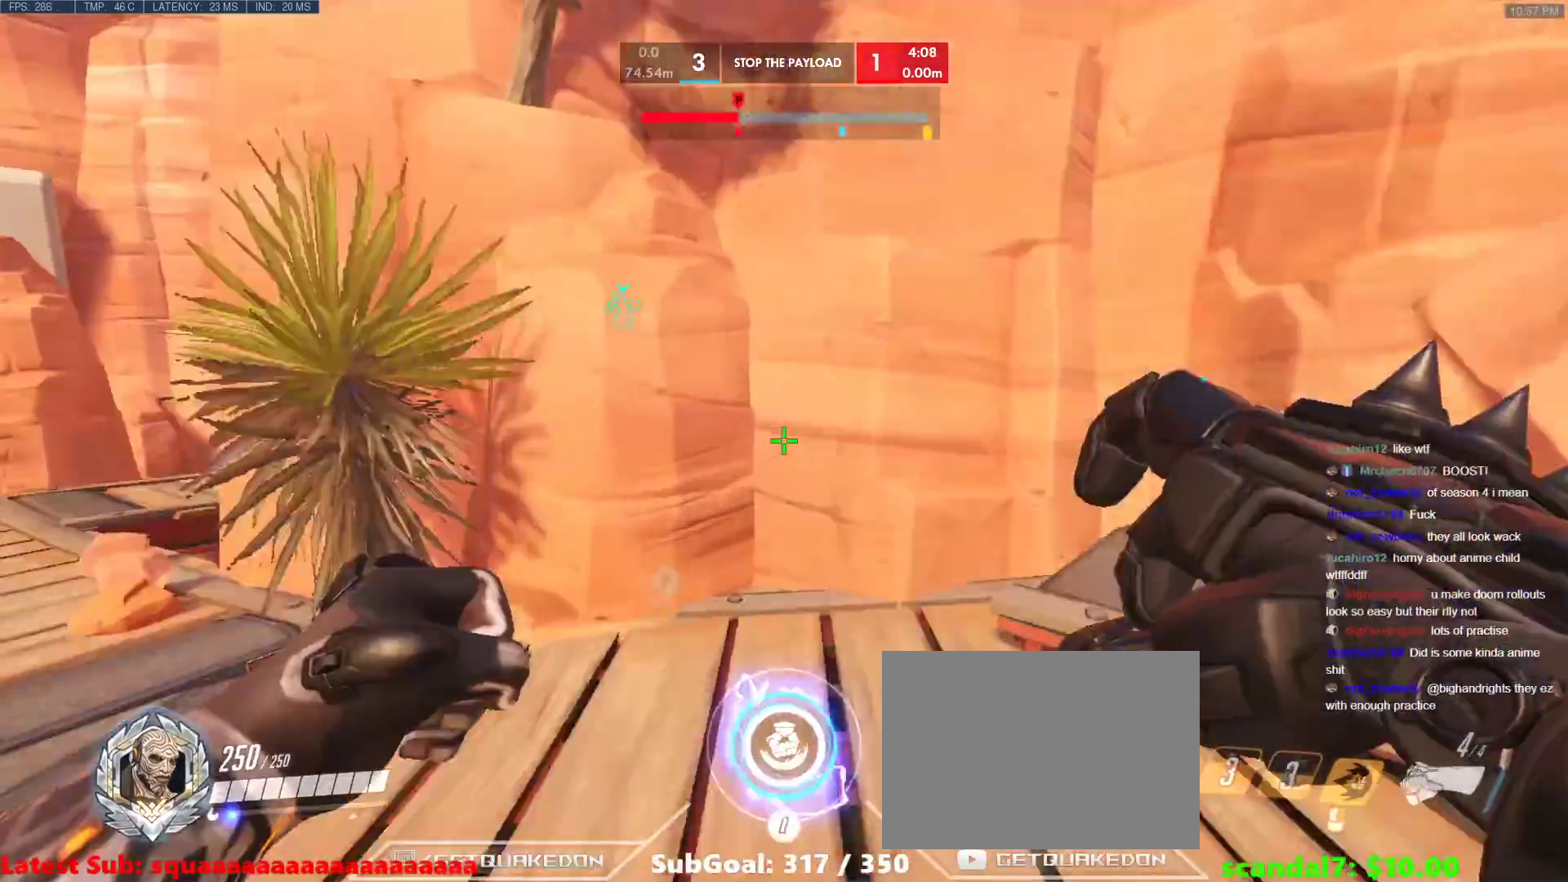
{"keys": ["d", "w"], "events": [[200, "t", "down"], [300, "t", "up"], [483, "d", "down"]]}
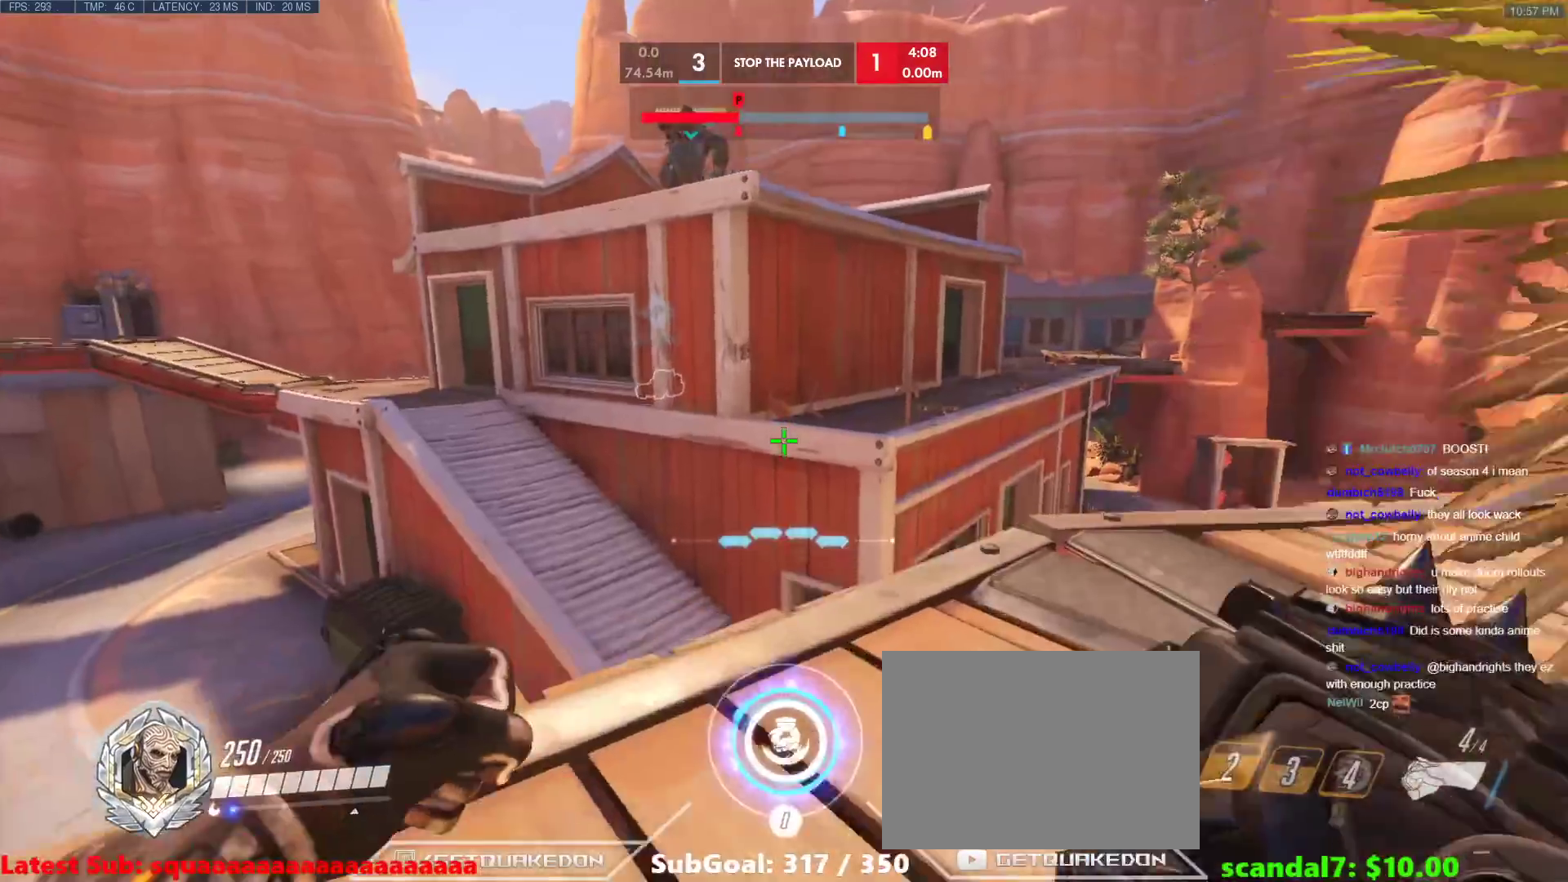
{"keys": ["d", "w"], "events": []}